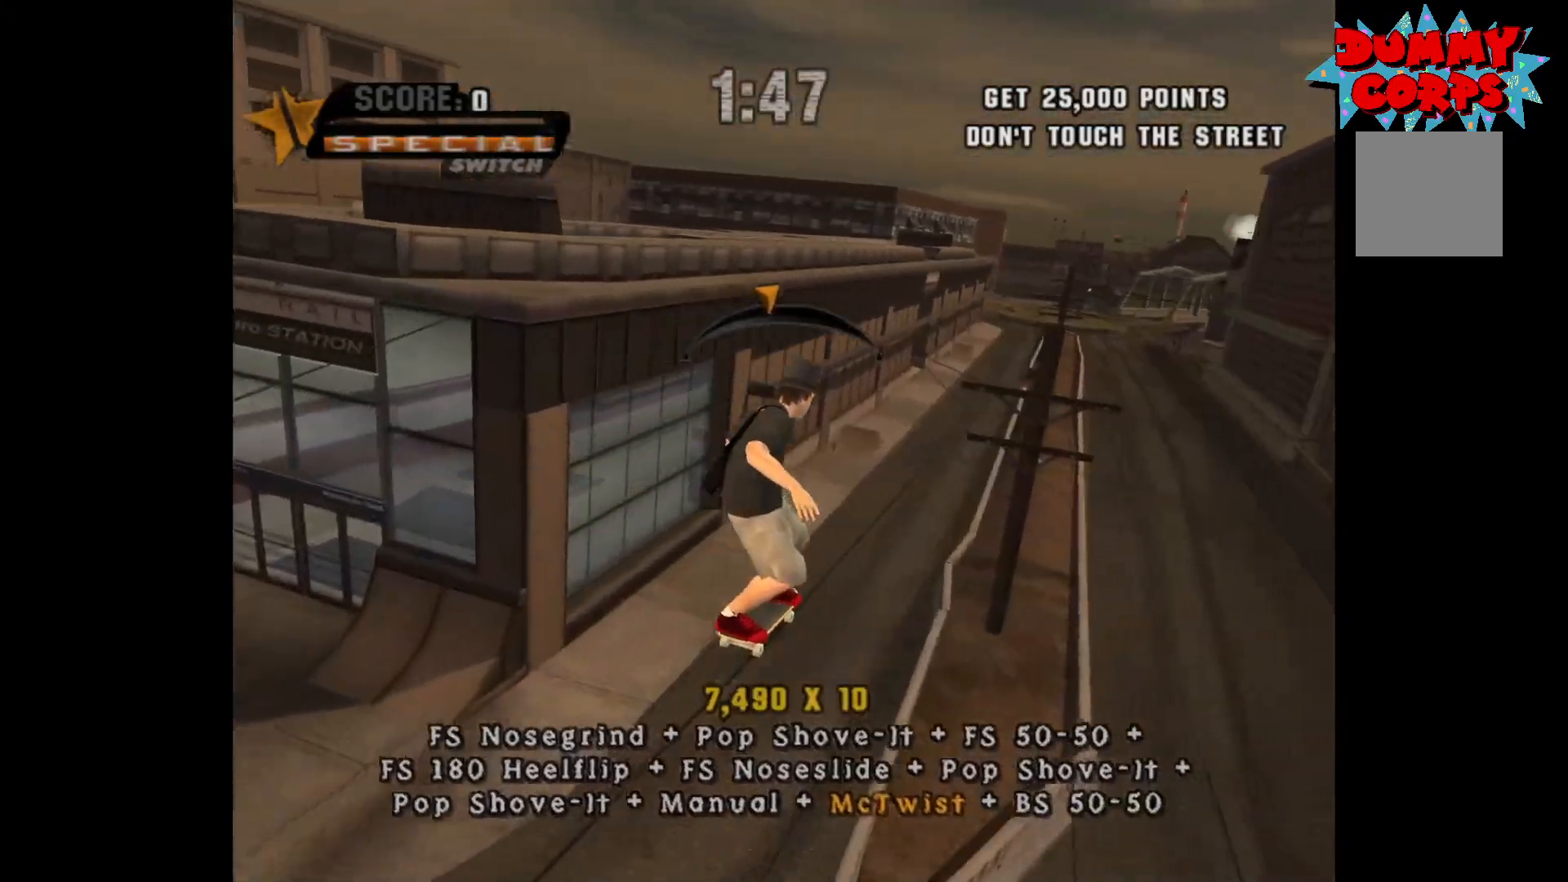
Gameplay with a controller (Xbox layout); each line is a JSON object with the inputs held at the frame after it. "events" lists button and stick changes between this image and that frame as [ms after this image, input, new state], when the widget could be followed in between.
{"buttons": [], "left_stick": "center", "right_stick": "center", "events": [[17, "left_stick", "center"], [117, "A", "up"], [117, "left_stick", "down"], [133, "X", "down"], [233, "X", "up"], [250, "left_stick", "center"]]}
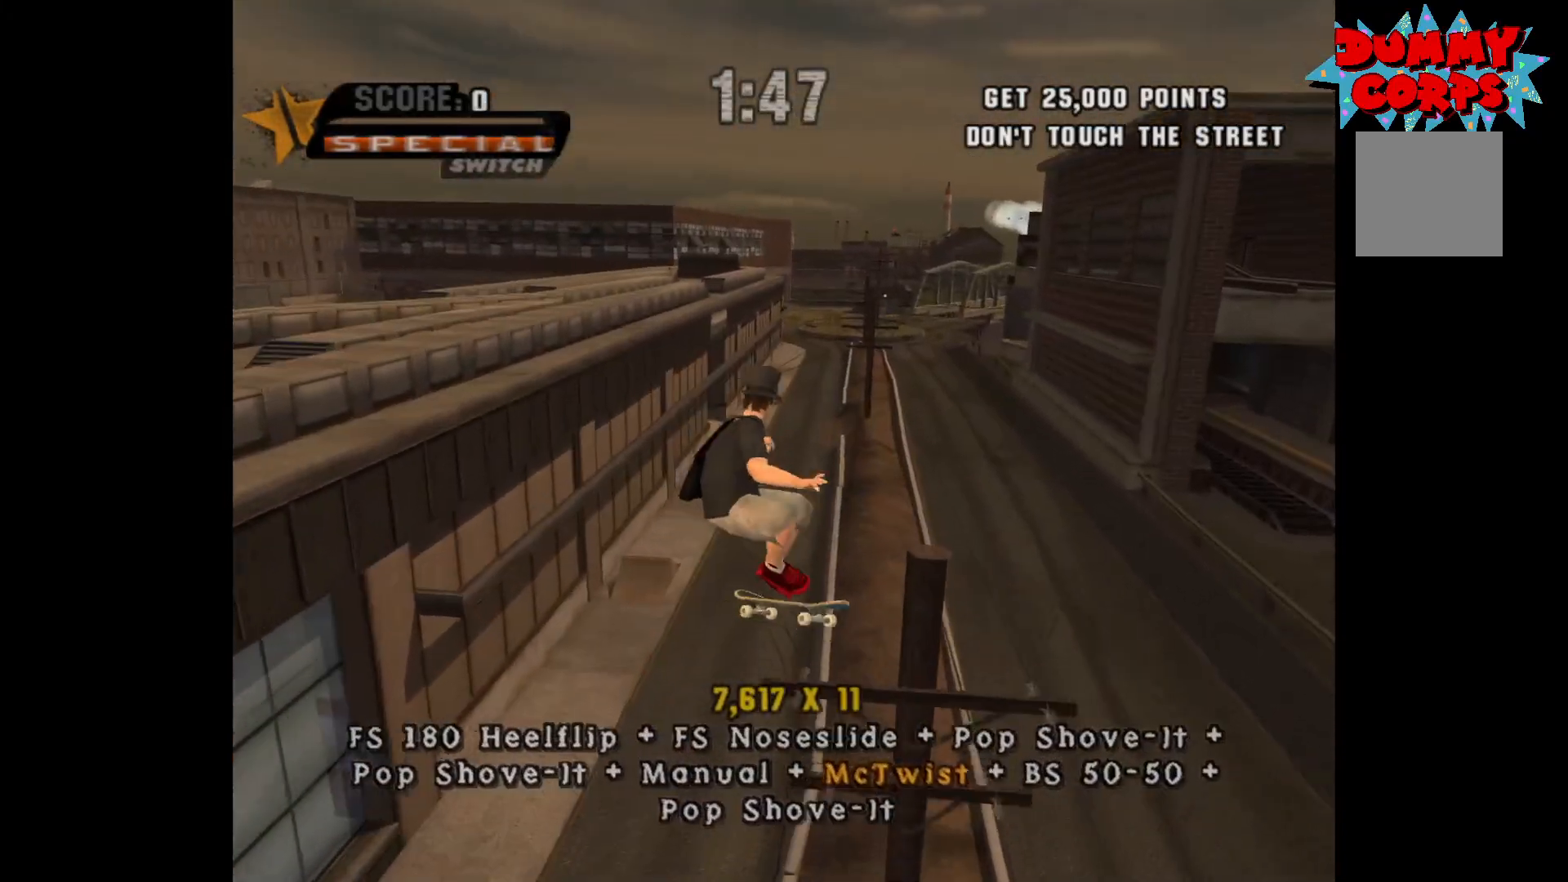
{"buttons": ["A"], "left_stick": "center", "right_stick": "center", "events": [[83, "Y", "down"], [300, "Y", "up"], [367, "A", "down"]]}
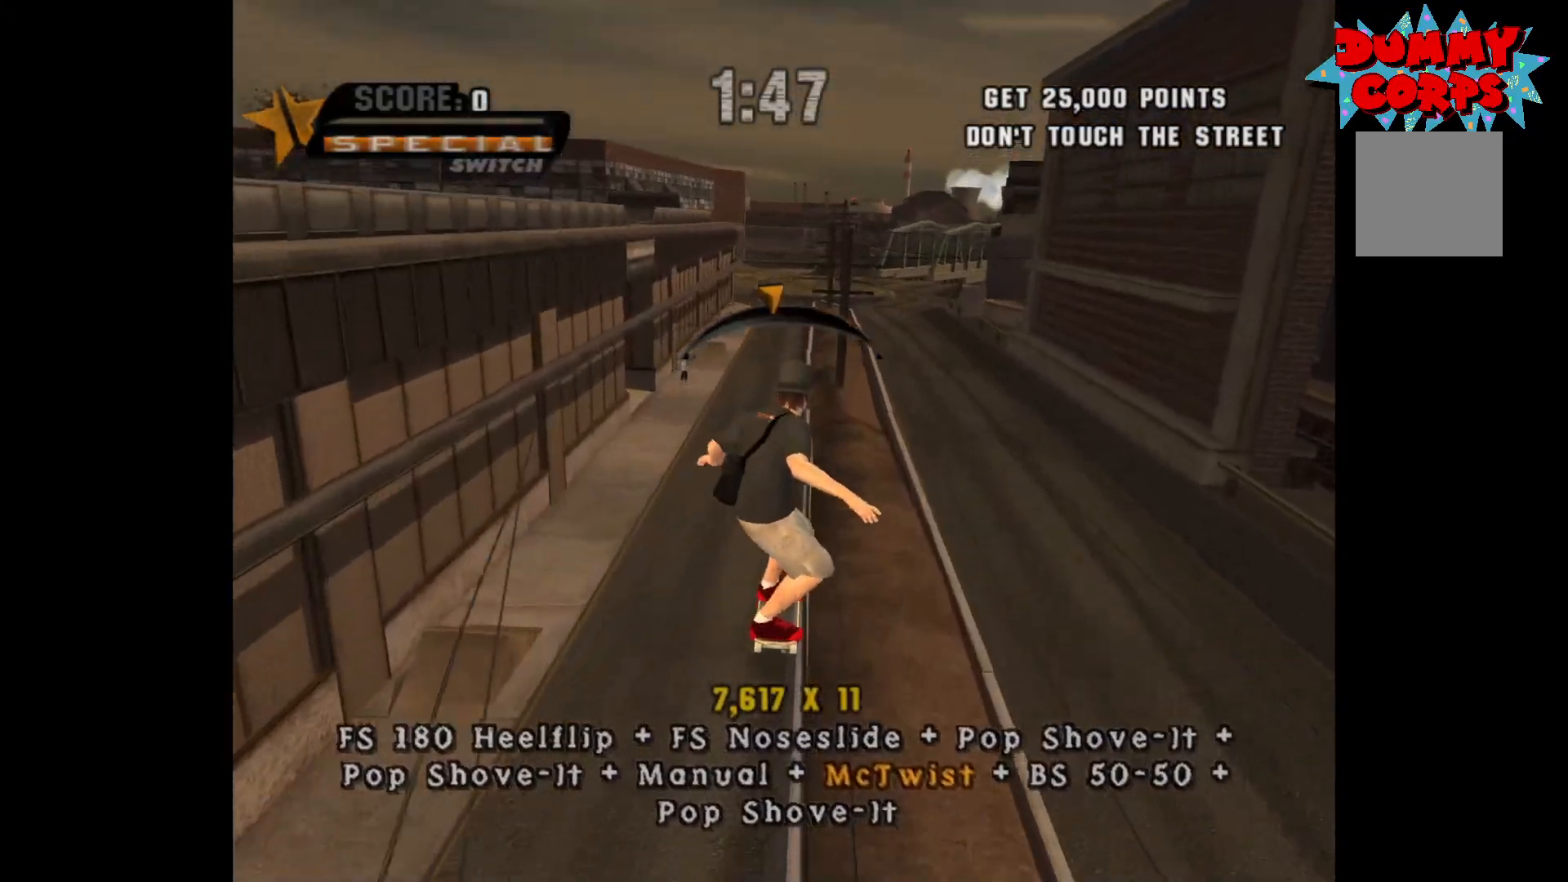
{"buttons": [], "left_stick": "center", "right_stick": "center", "events": [[67, "left_stick", "down"], [100, "A", "up"], [100, "X", "down"], [200, "X", "up"], [217, "left_stick", "center"]]}
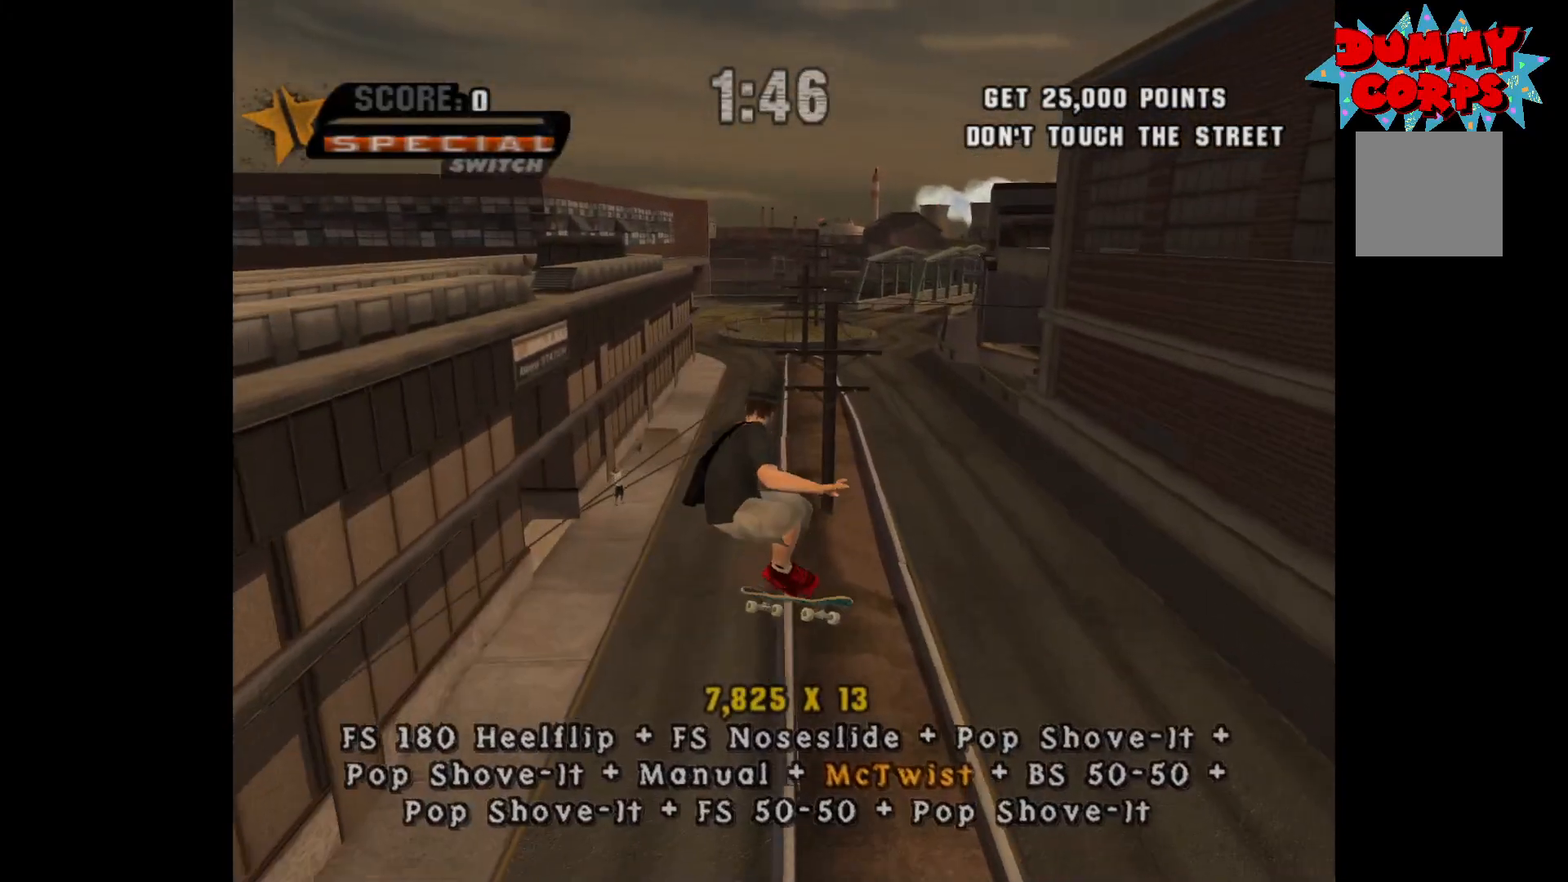
{"buttons": ["A"], "left_stick": "right", "right_stick": "center", "events": [[33, "Y", "down"], [283, "Y", "up"], [383, "A", "down"], [500, "left_stick", "right"]]}
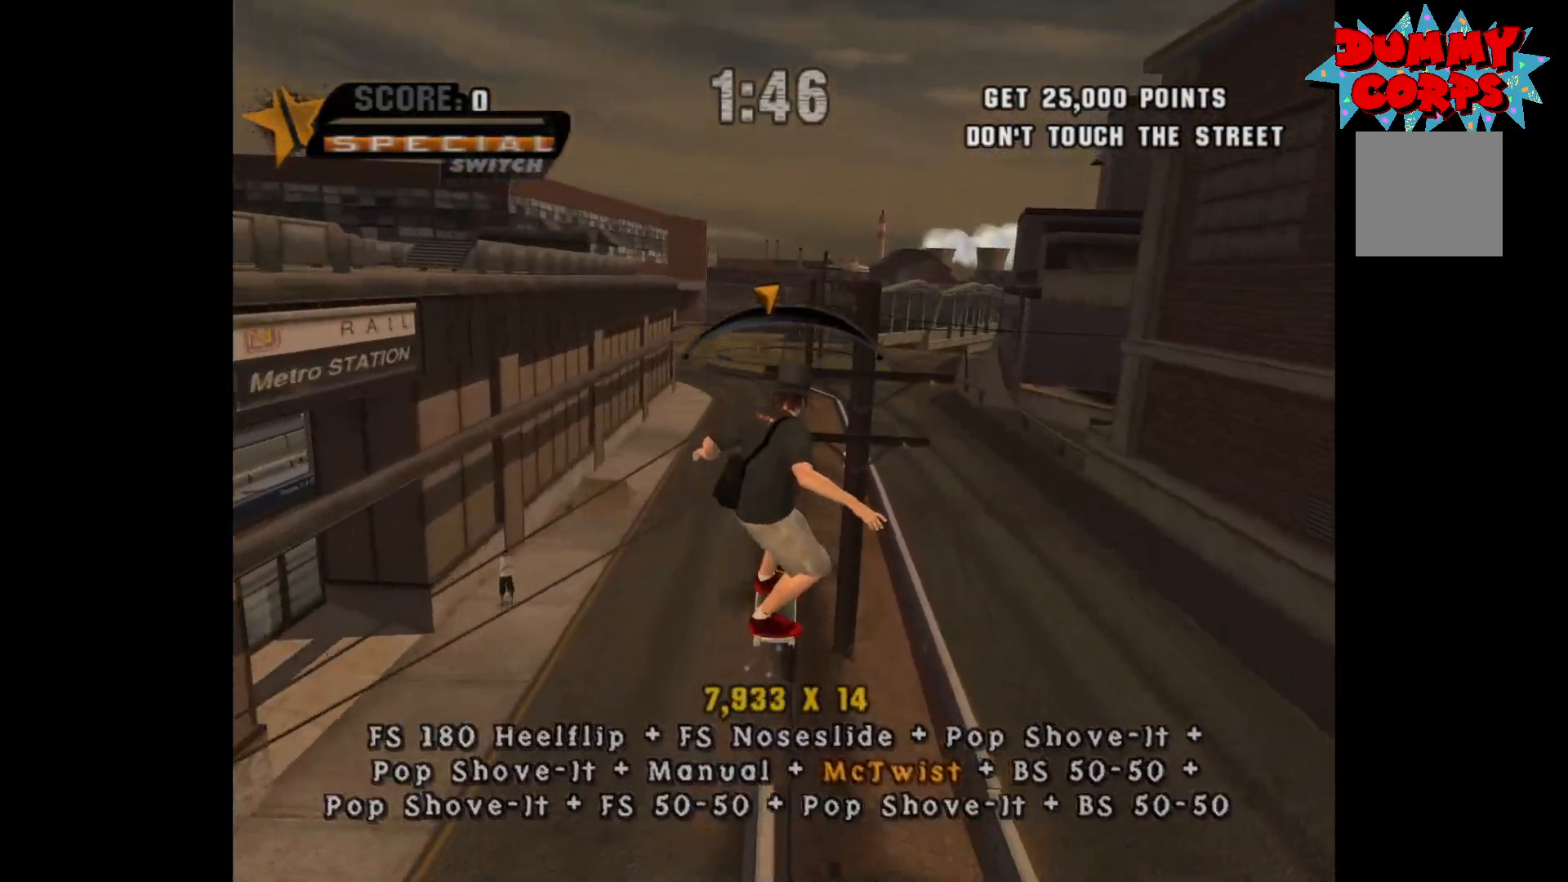
{"buttons": [], "left_stick": "center", "right_stick": "center", "events": [[67, "left_stick", "center"], [267, "A", "up"], [267, "X", "down"], [300, "left_stick", "down"], [350, "X", "up"], [383, "X", "down"], [450, "X", "up"], [483, "left_stick", "center"]]}
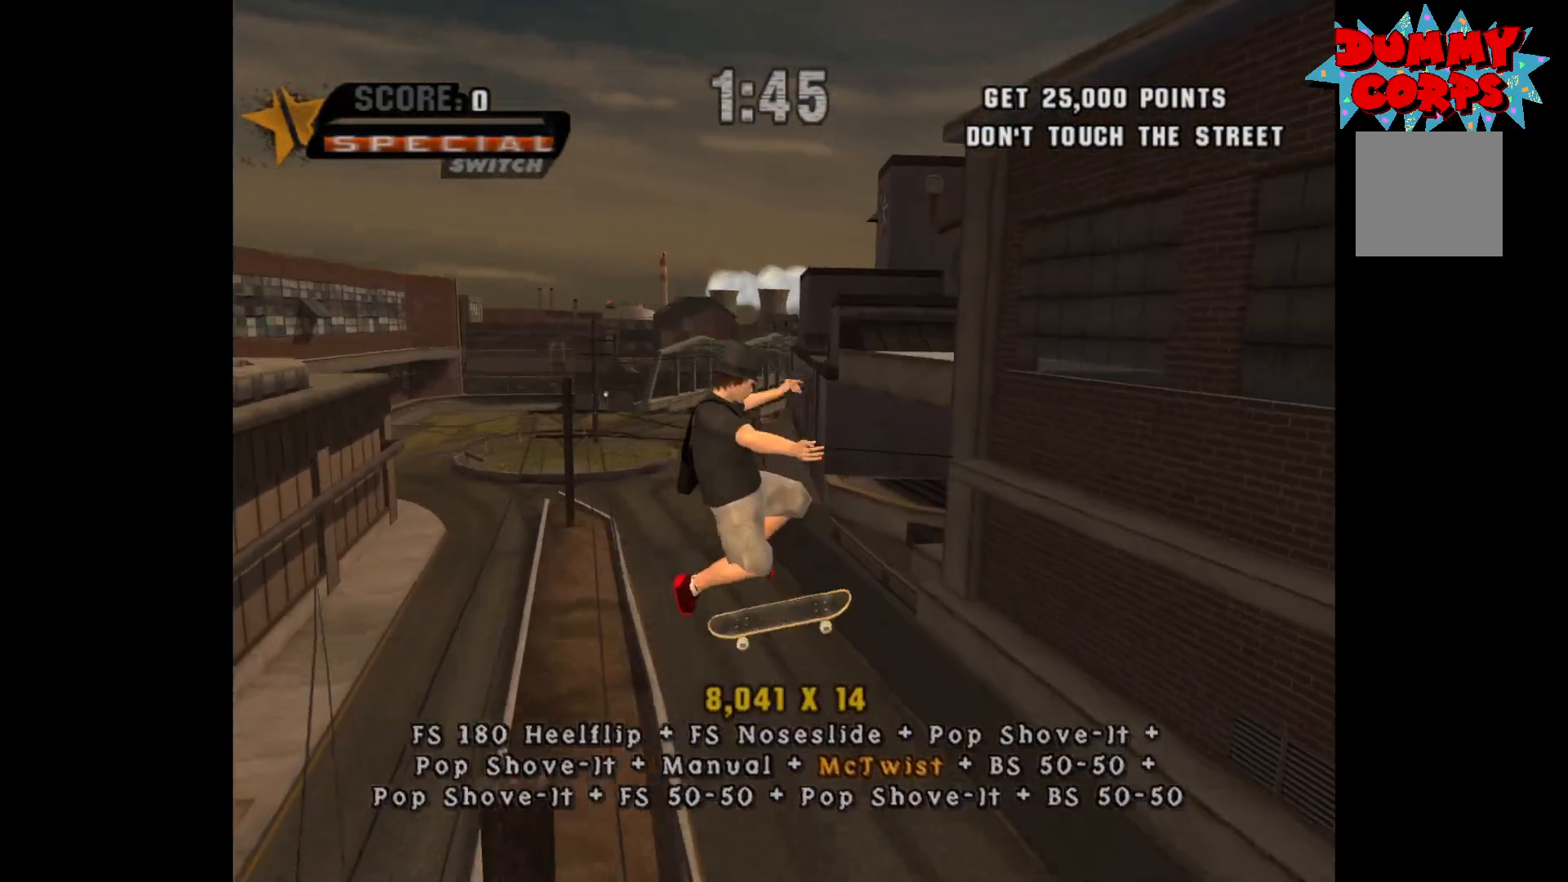
{"buttons": [], "left_stick": "down-left", "right_stick": "center", "events": [[33, "left_stick", "left"], [67, "R1", "down"], [150, "left_stick", "down-left"], [183, "R1", "up"]]}
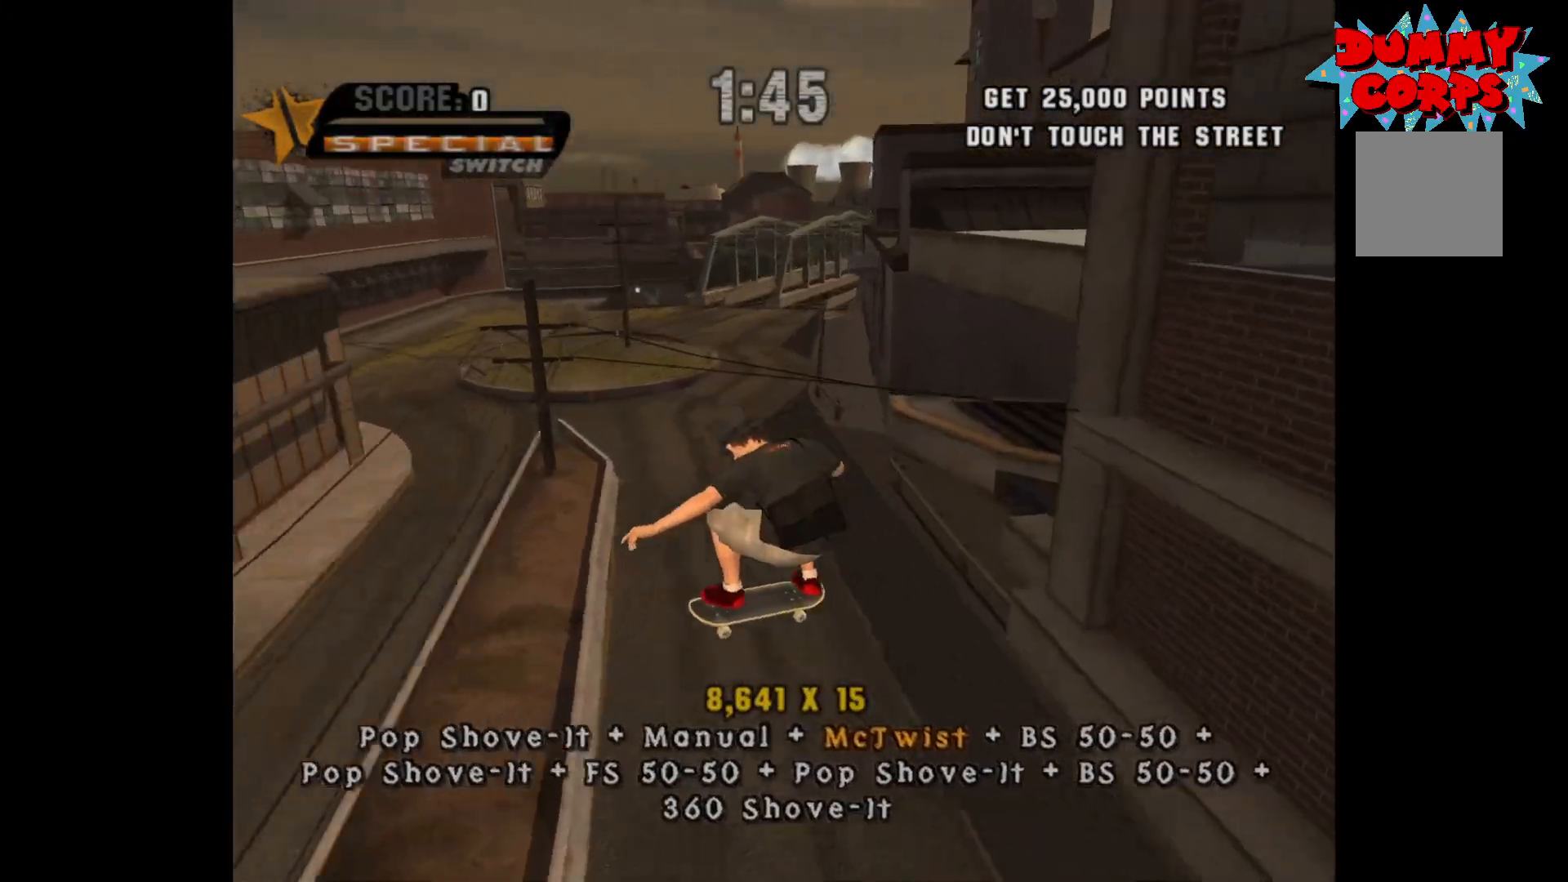
{"buttons": [], "left_stick": "up-left", "right_stick": "center", "events": [[250, "left_stick", "left"], [350, "Y", "down"], [383, "left_stick", "up-left"], [467, "Y", "up"]]}
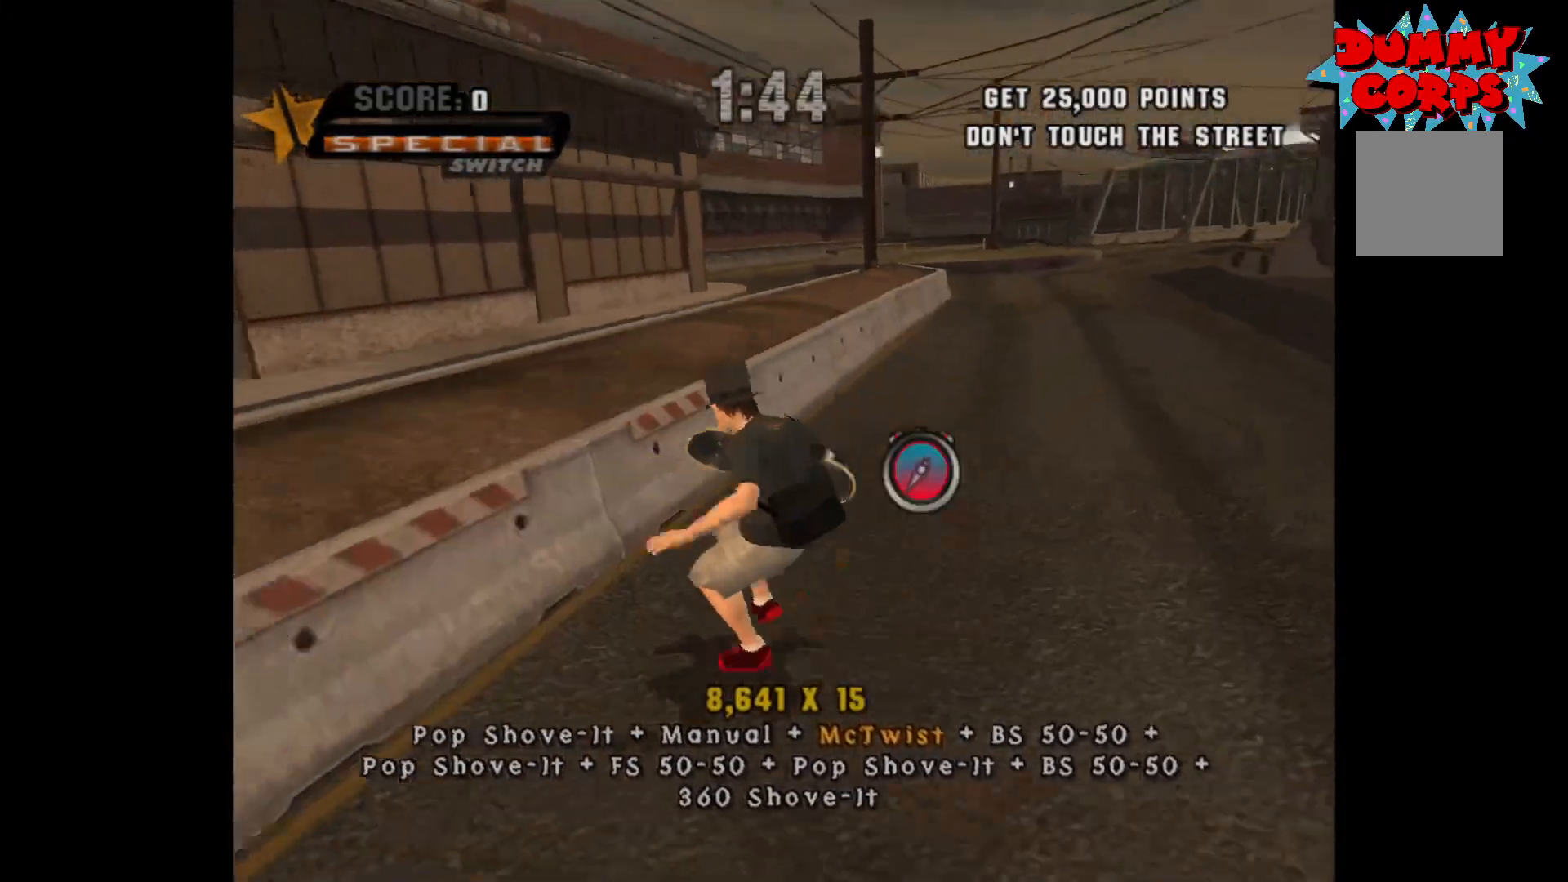
{"buttons": [], "left_stick": "center", "right_stick": "center", "events": [[67, "left_stick", "center"]]}
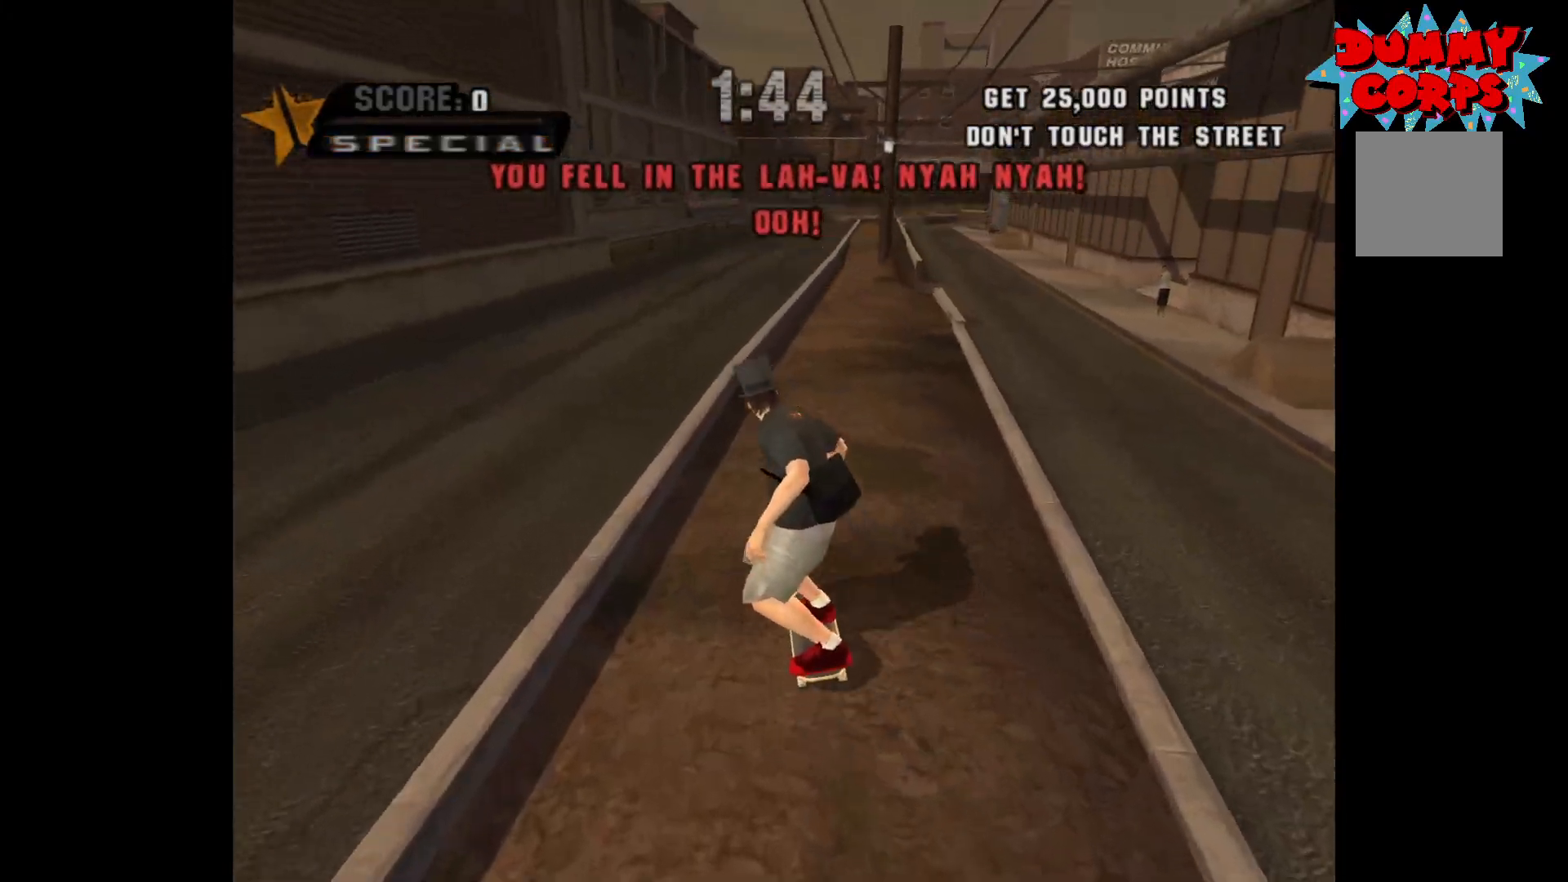
{"buttons": ["A"], "left_stick": "center", "right_stick": "center", "events": [[167, "left_stick", "right"], [250, "A", "down"], [267, "left_stick", "center"]]}
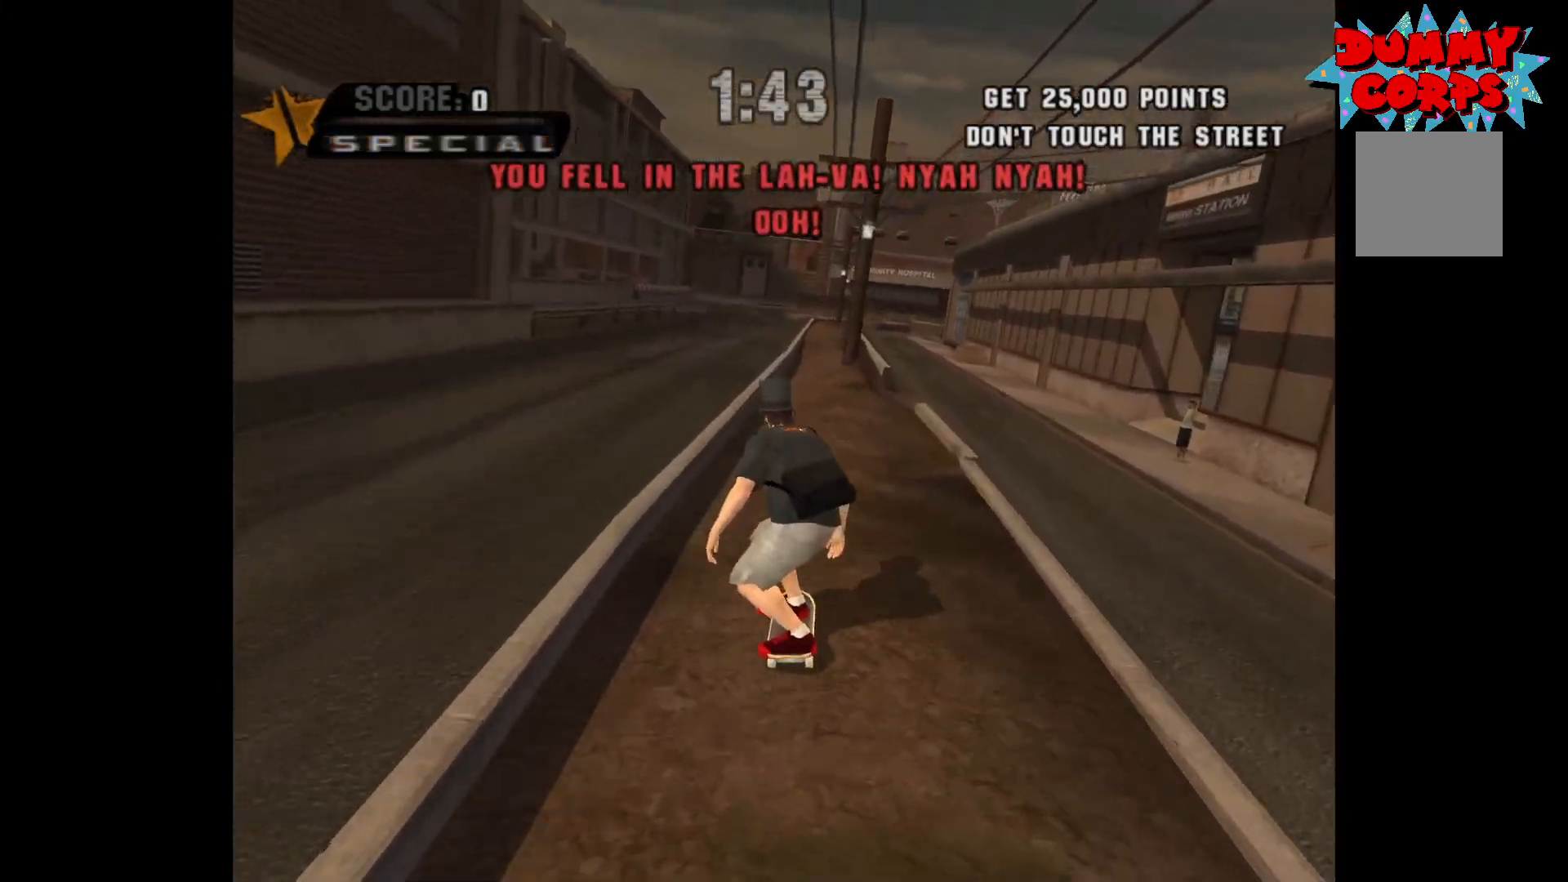
{"buttons": [], "left_stick": "right", "right_stick": "center", "events": [[17, "left_stick", "left"], [100, "left_stick", "center"], [450, "left_stick", "right"], [500, "A", "up"]]}
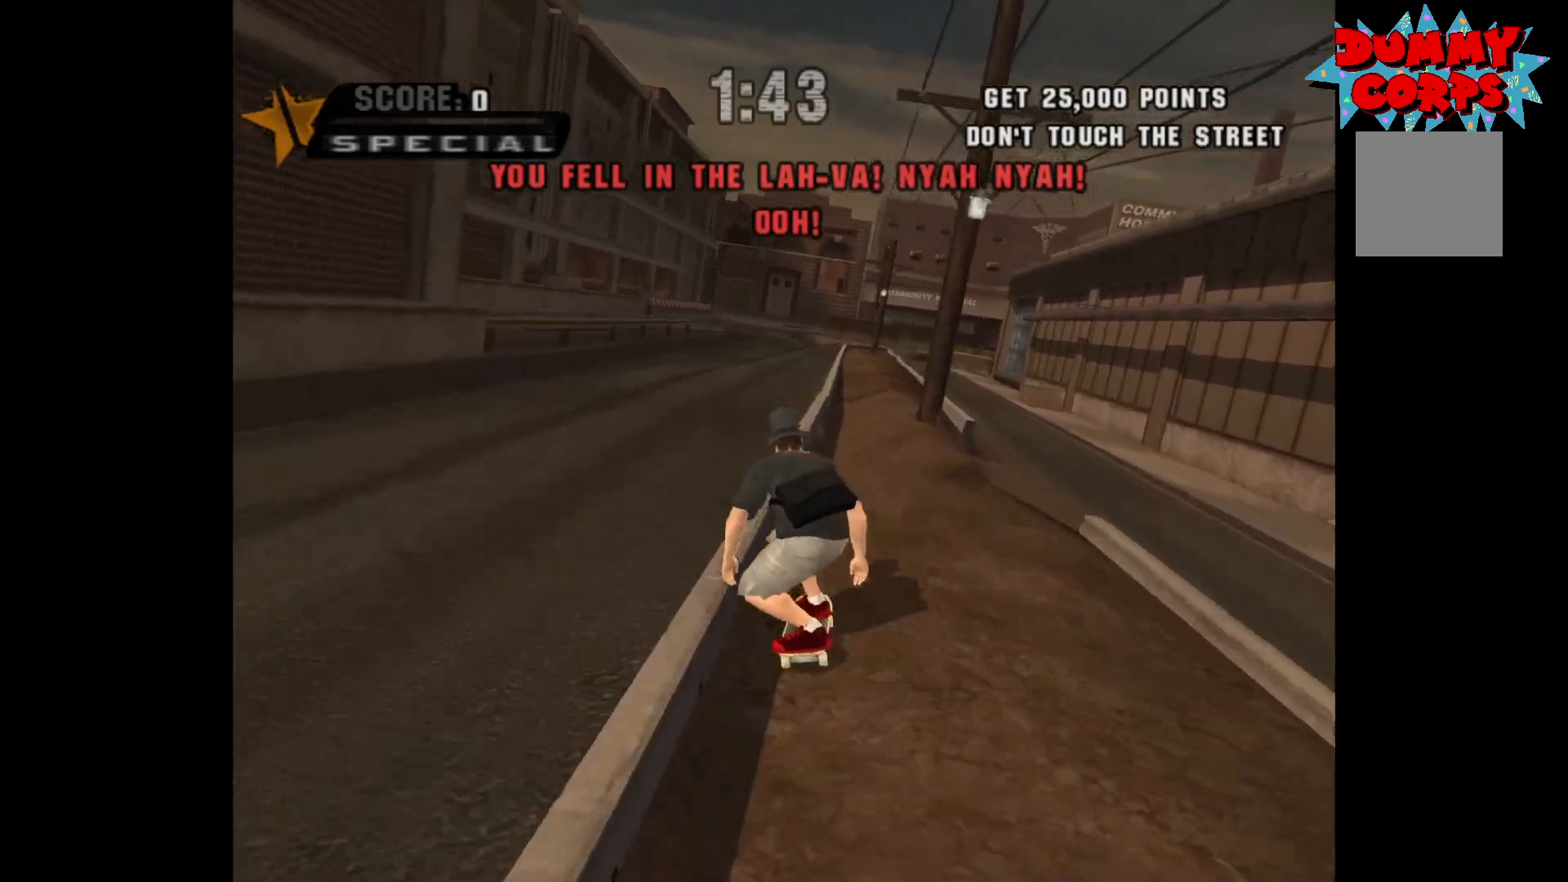
{"buttons": ["Y"], "left_stick": "center", "right_stick": "center", "events": [[33, "X", "down"], [100, "X", "up"], [100, "left_stick", "center"], [500, "Y", "down"]]}
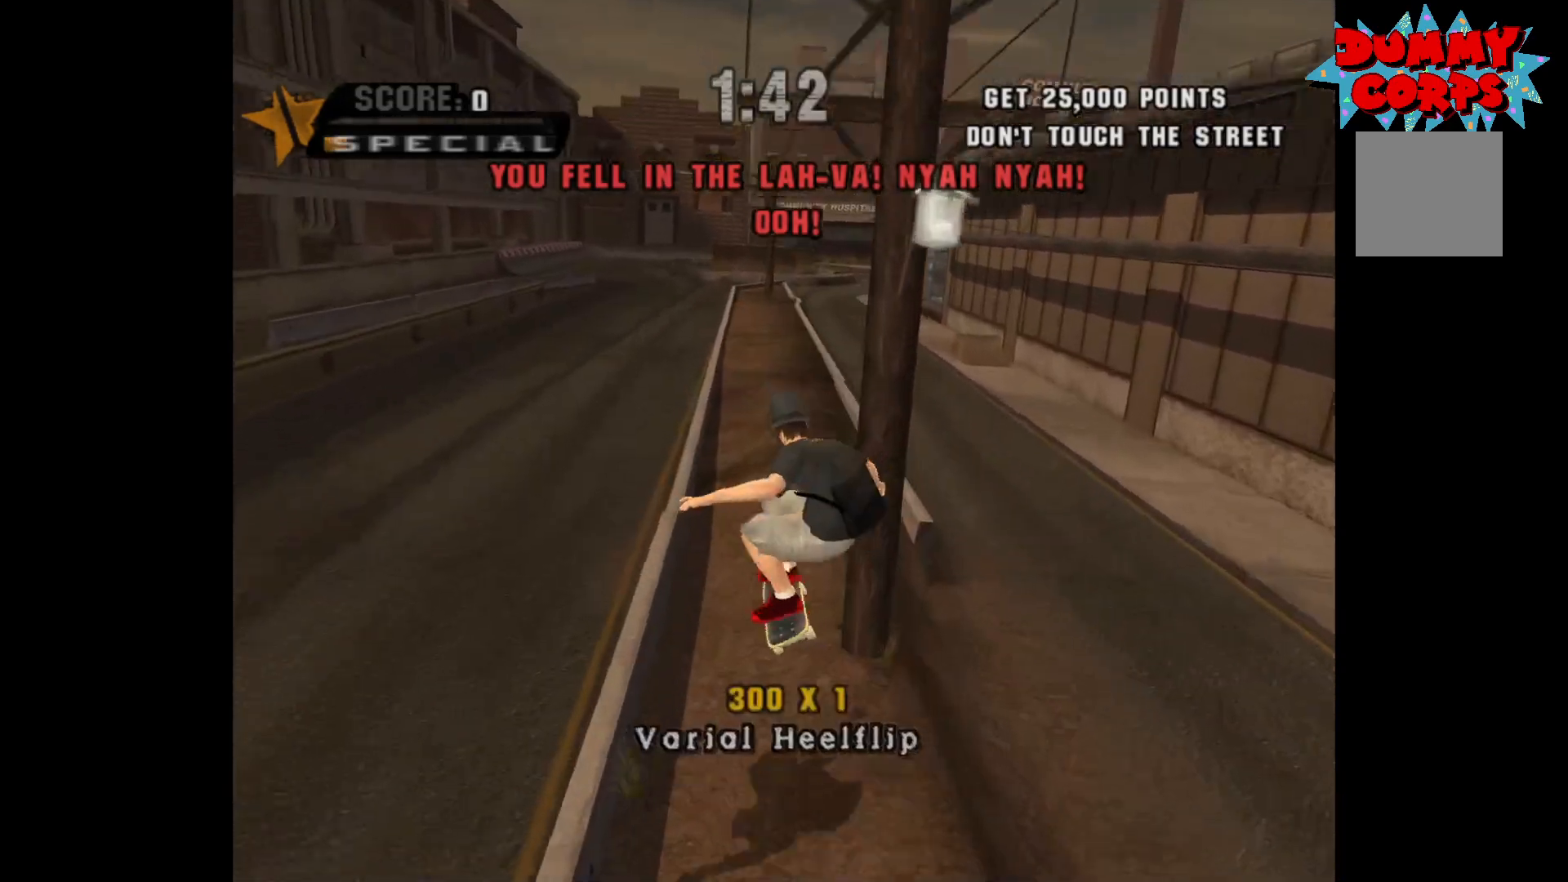
{"buttons": ["A"], "left_stick": "center", "right_stick": "center", "events": [[300, "Y", "up"], [350, "A", "down"]]}
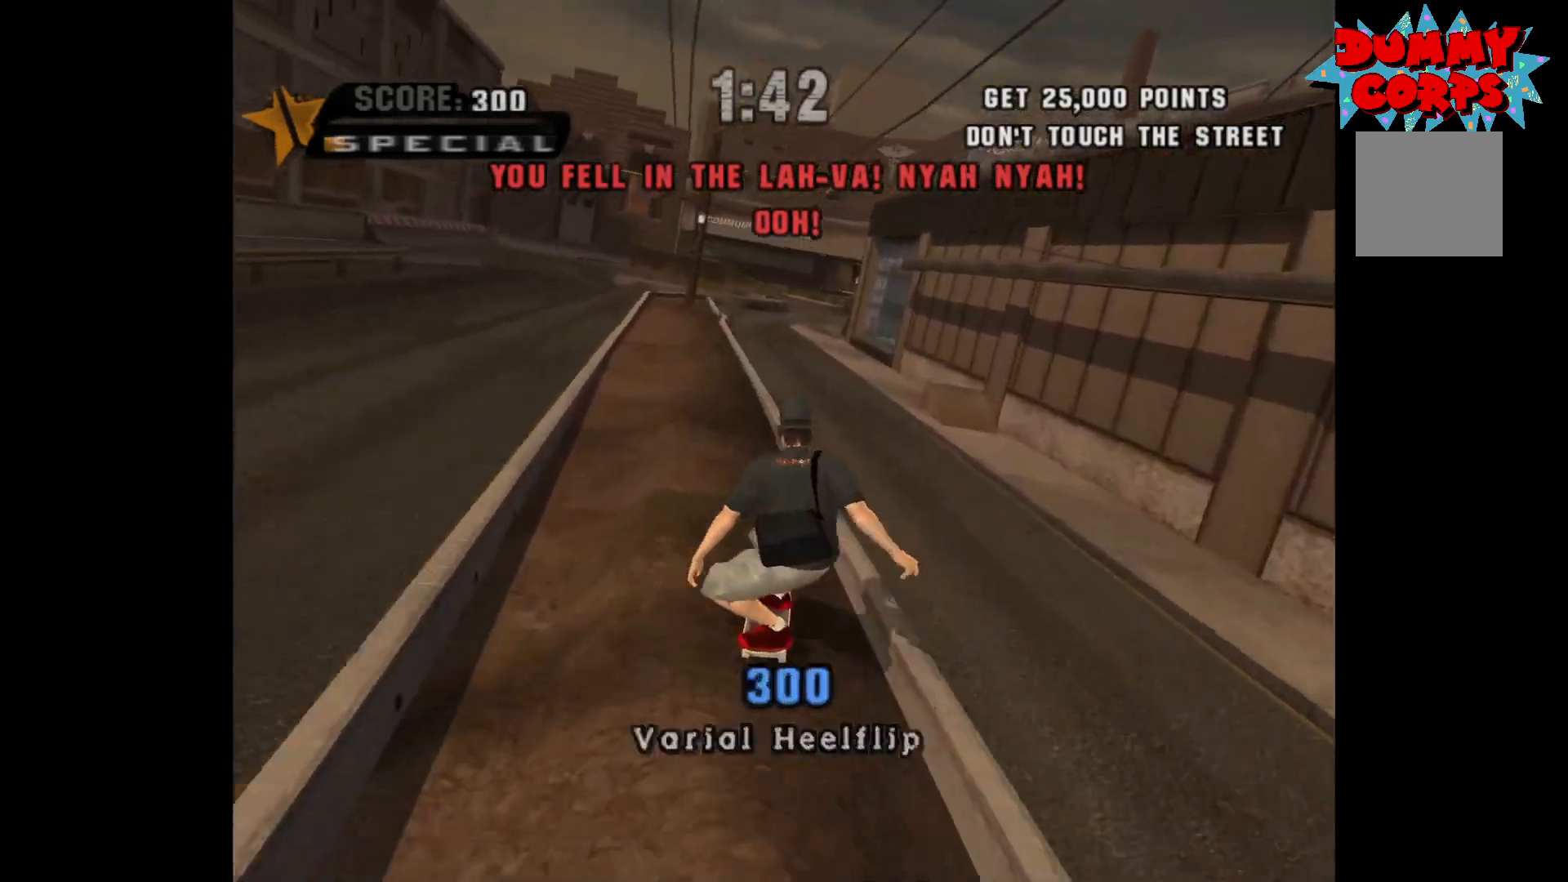
{"buttons": ["A"], "left_stick": "down", "right_stick": "center", "events": [[17, "left_stick", "right"], [117, "A", "up"], [133, "left_stick", "center"], [150, "Y", "down"], [383, "Y", "up"], [450, "A", "down"], [467, "left_stick", "down"]]}
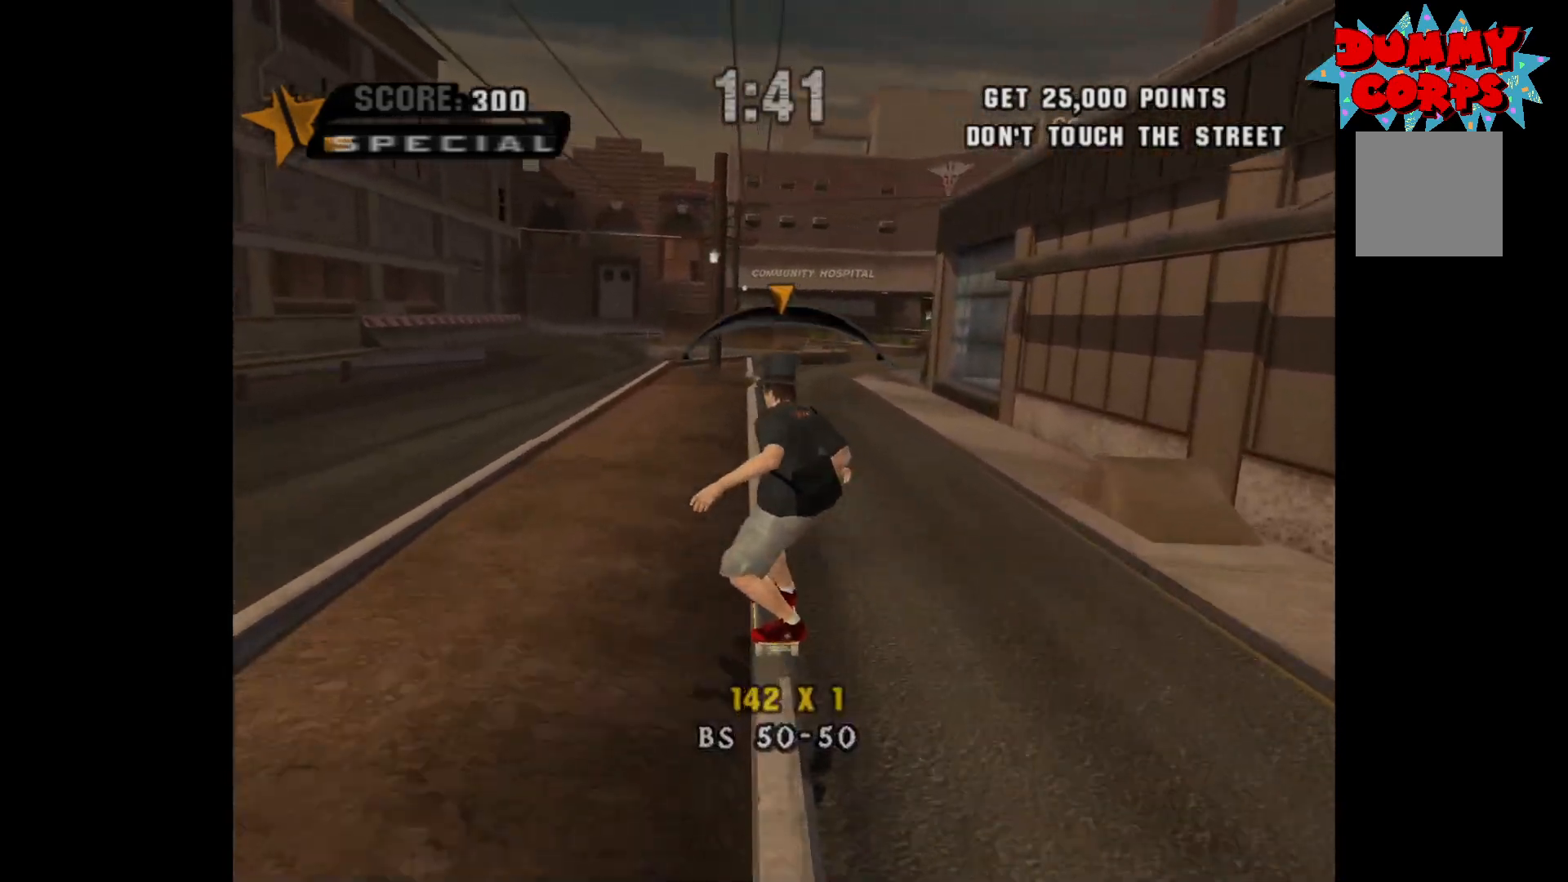
{"buttons": ["Y"], "left_stick": "center", "right_stick": "center", "events": [[17, "X", "down"], [33, "A", "up"], [133, "left_stick", "center"], [267, "X", "up"], [450, "Y", "down"]]}
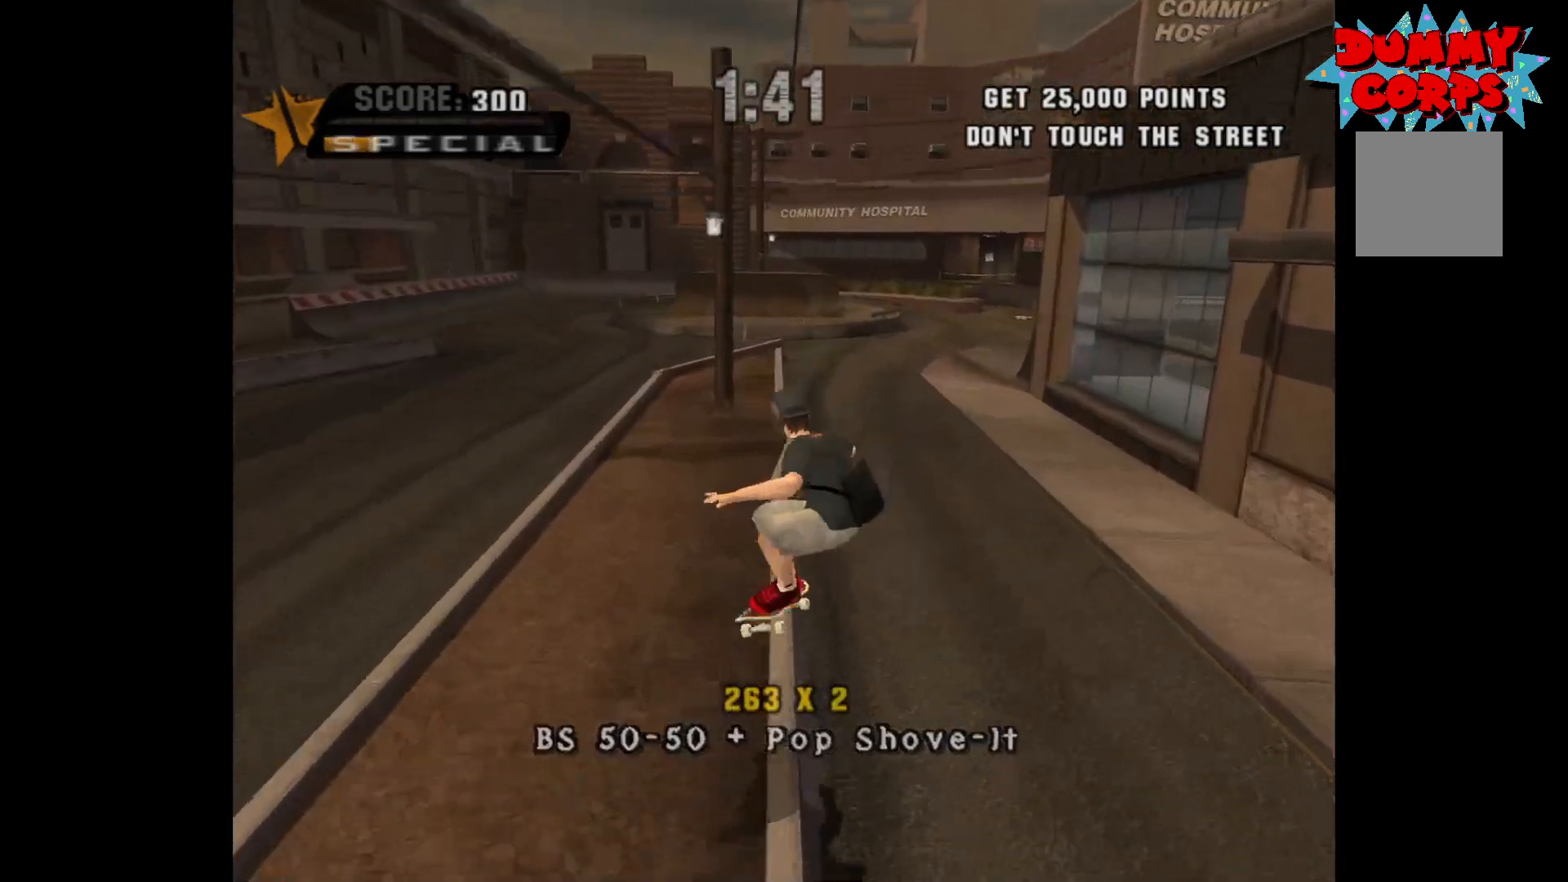
{"buttons": [], "left_stick": "center", "right_stick": "center", "events": [[200, "Y", "up"], [333, "left_stick", "right"], [400, "left_stick", "center"]]}
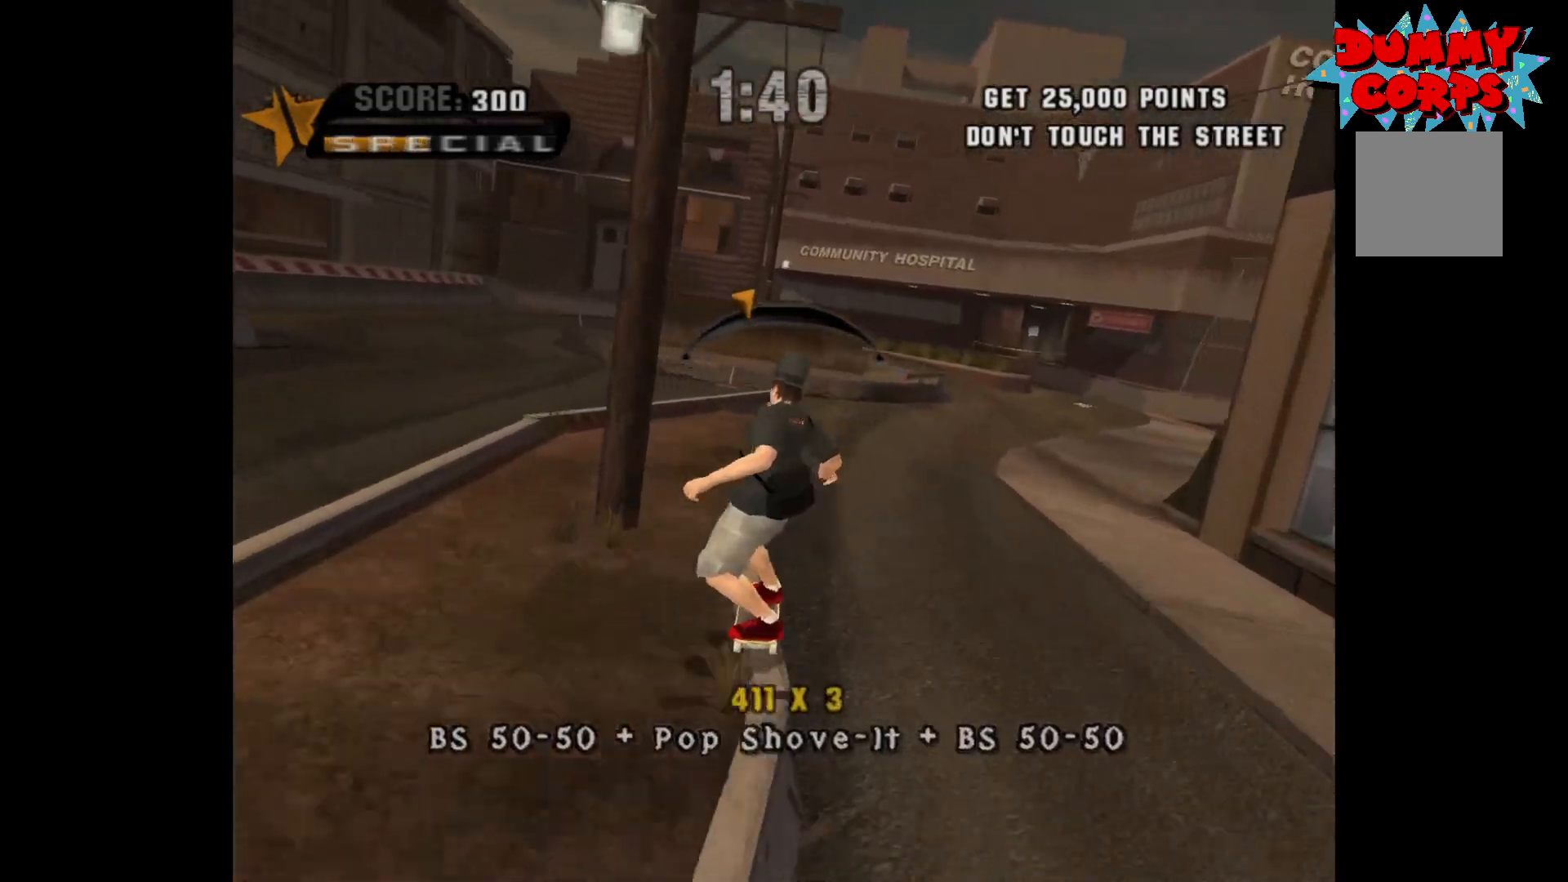
{"buttons": [], "left_stick": "down", "right_stick": "center", "events": [[67, "A", "down"], [400, "A", "up"], [400, "left_stick", "down"], [417, "X", "down"], [500, "X", "up"]]}
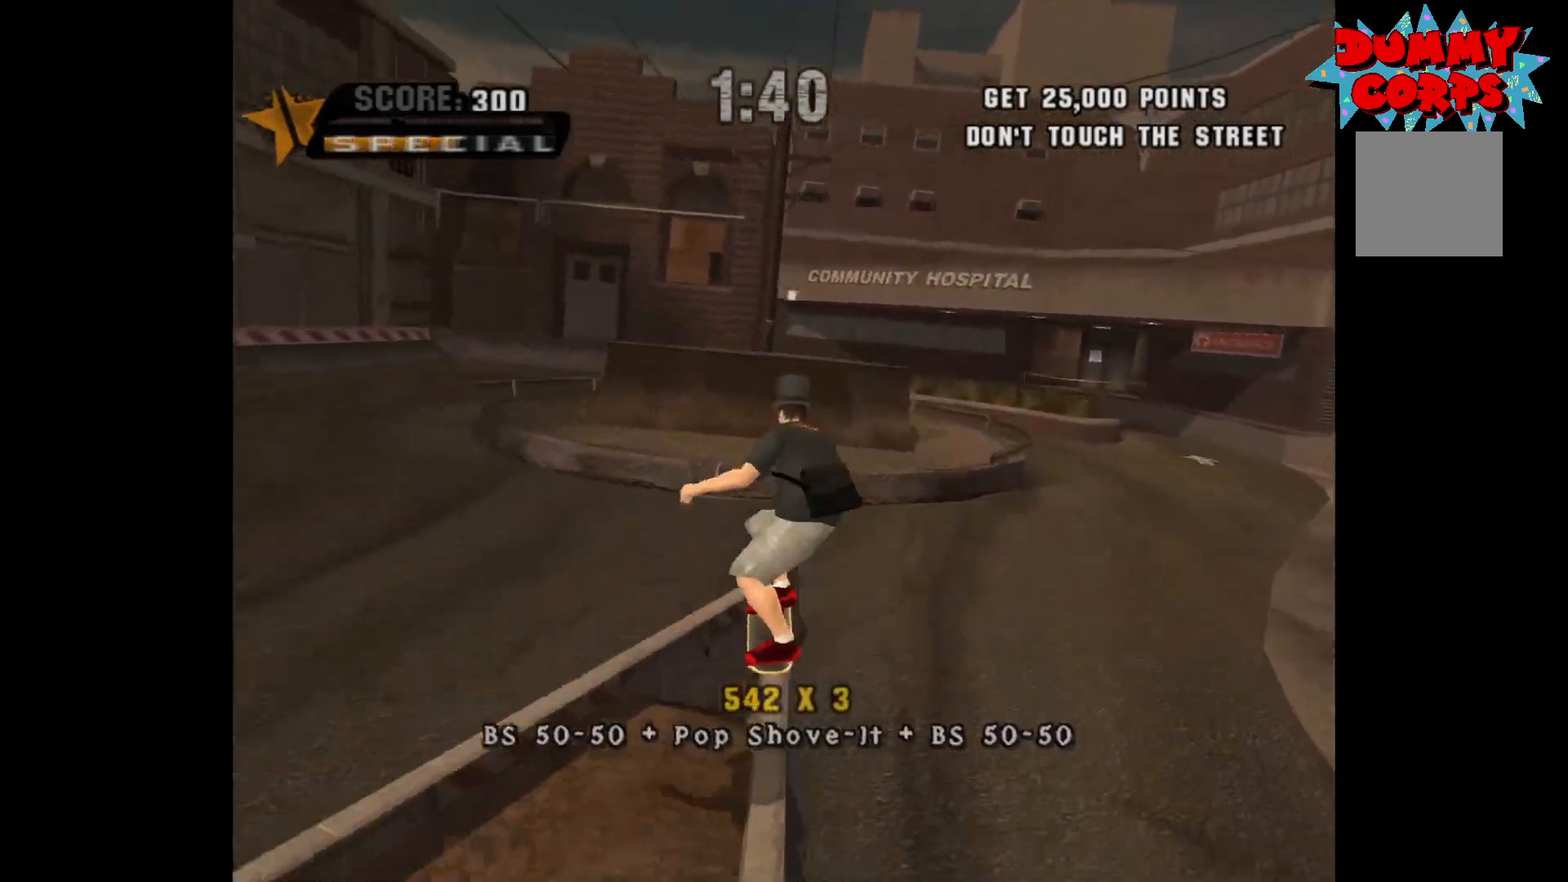
{"buttons": [], "left_stick": "up", "right_stick": "center", "events": [[67, "left_stick", "center"], [283, "left_stick", "down"], [450, "left_stick", "up"]]}
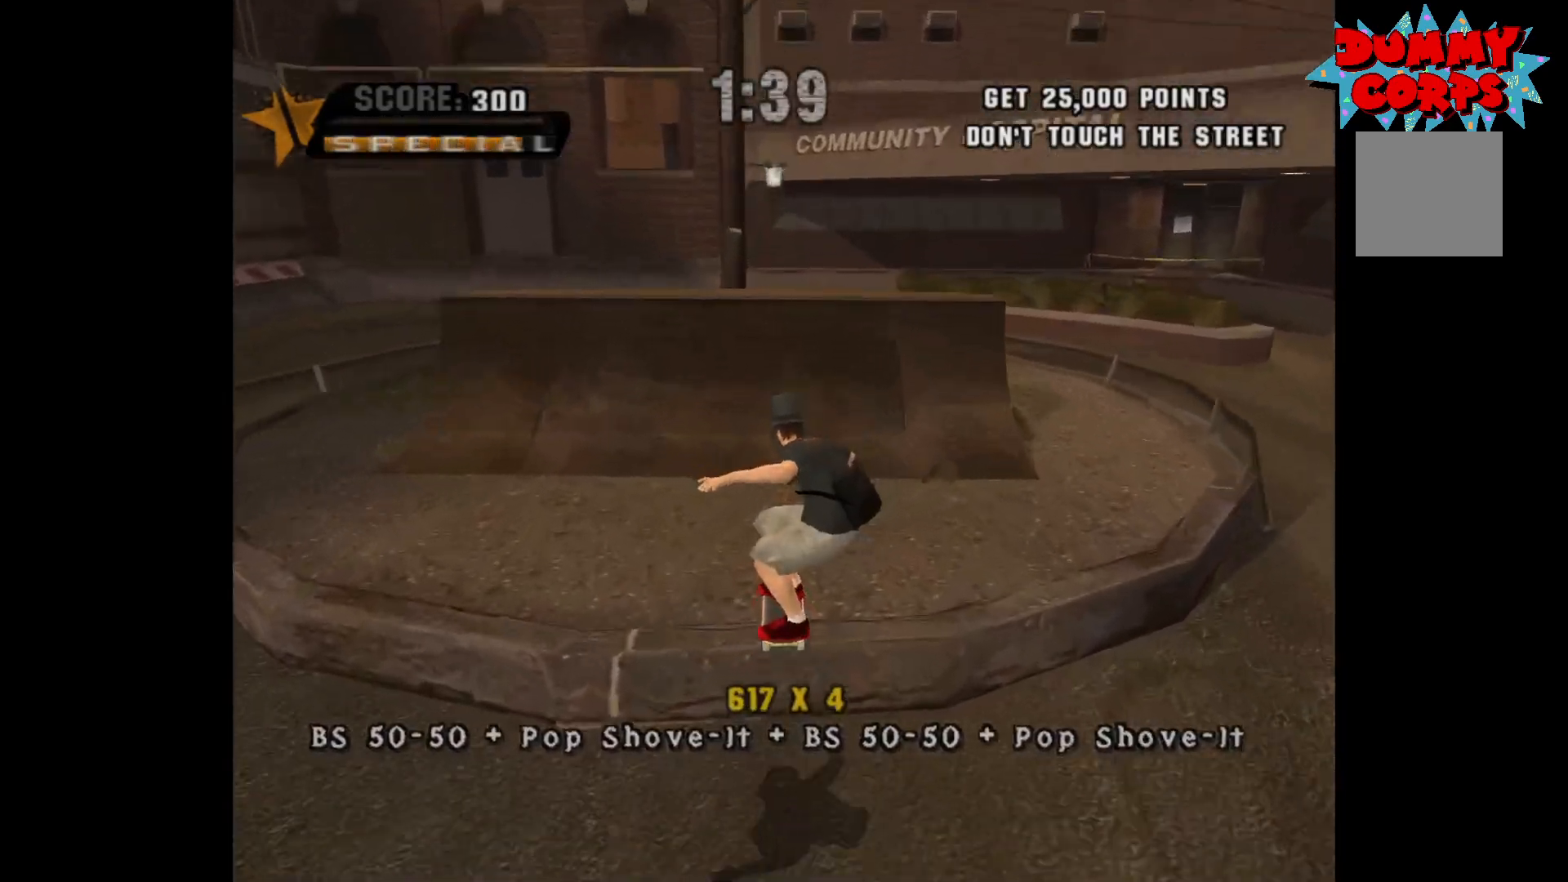
{"buttons": [], "left_stick": "center", "right_stick": "center", "events": [[83, "left_stick", "center"], [183, "A", "down"], [333, "left_stick", "right"], [383, "A", "up"], [433, "left_stick", "center"]]}
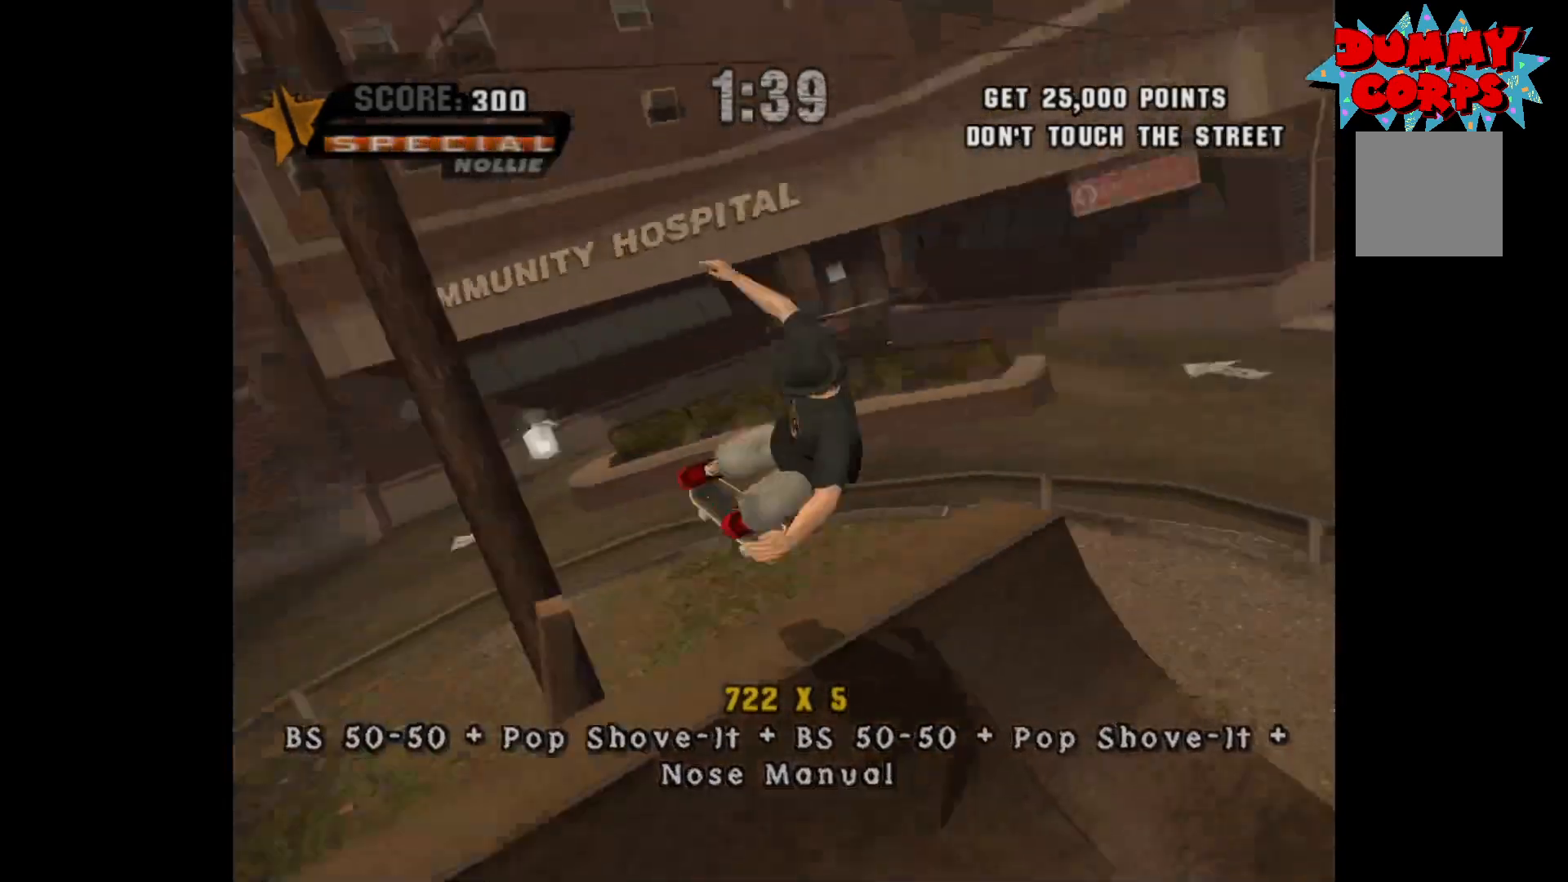
{"buttons": [], "left_stick": "center", "right_stick": "center", "events": [[17, "left_stick", "left"], [67, "X", "down"], [100, "left_stick", "center"], [150, "X", "up"], [383, "R2", "down"], [467, "R2", "up"]]}
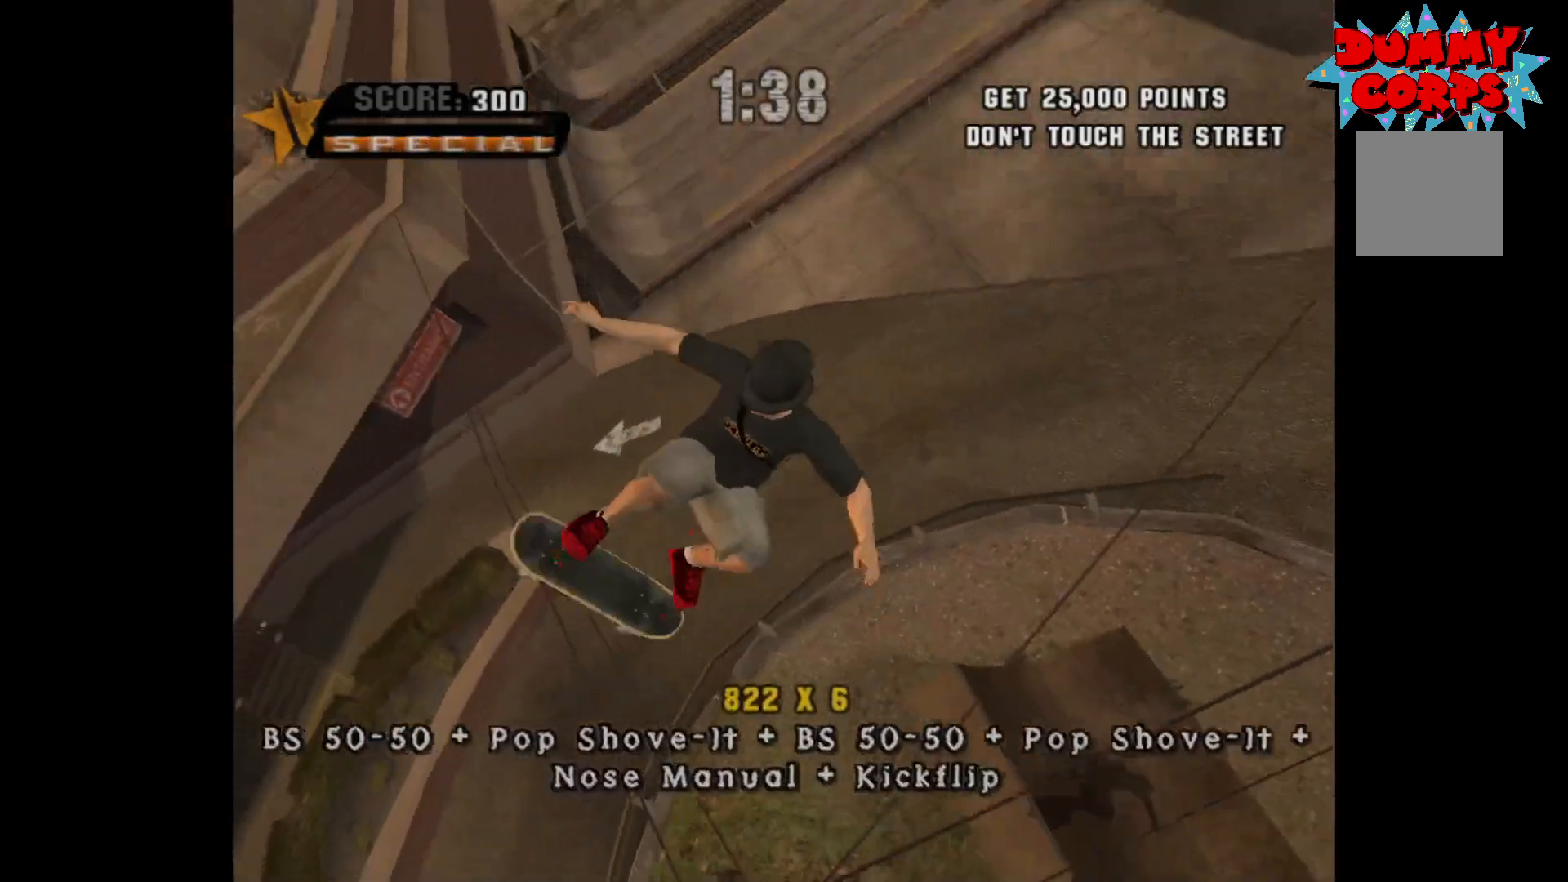
{"buttons": ["Y"], "left_stick": "up", "right_stick": "center", "events": [[50, "left_stick", "down"], [250, "R1", "down"], [283, "R1", "up"], [383, "Y", "down"], [400, "left_stick", "up-right"], [500, "left_stick", "up"]]}
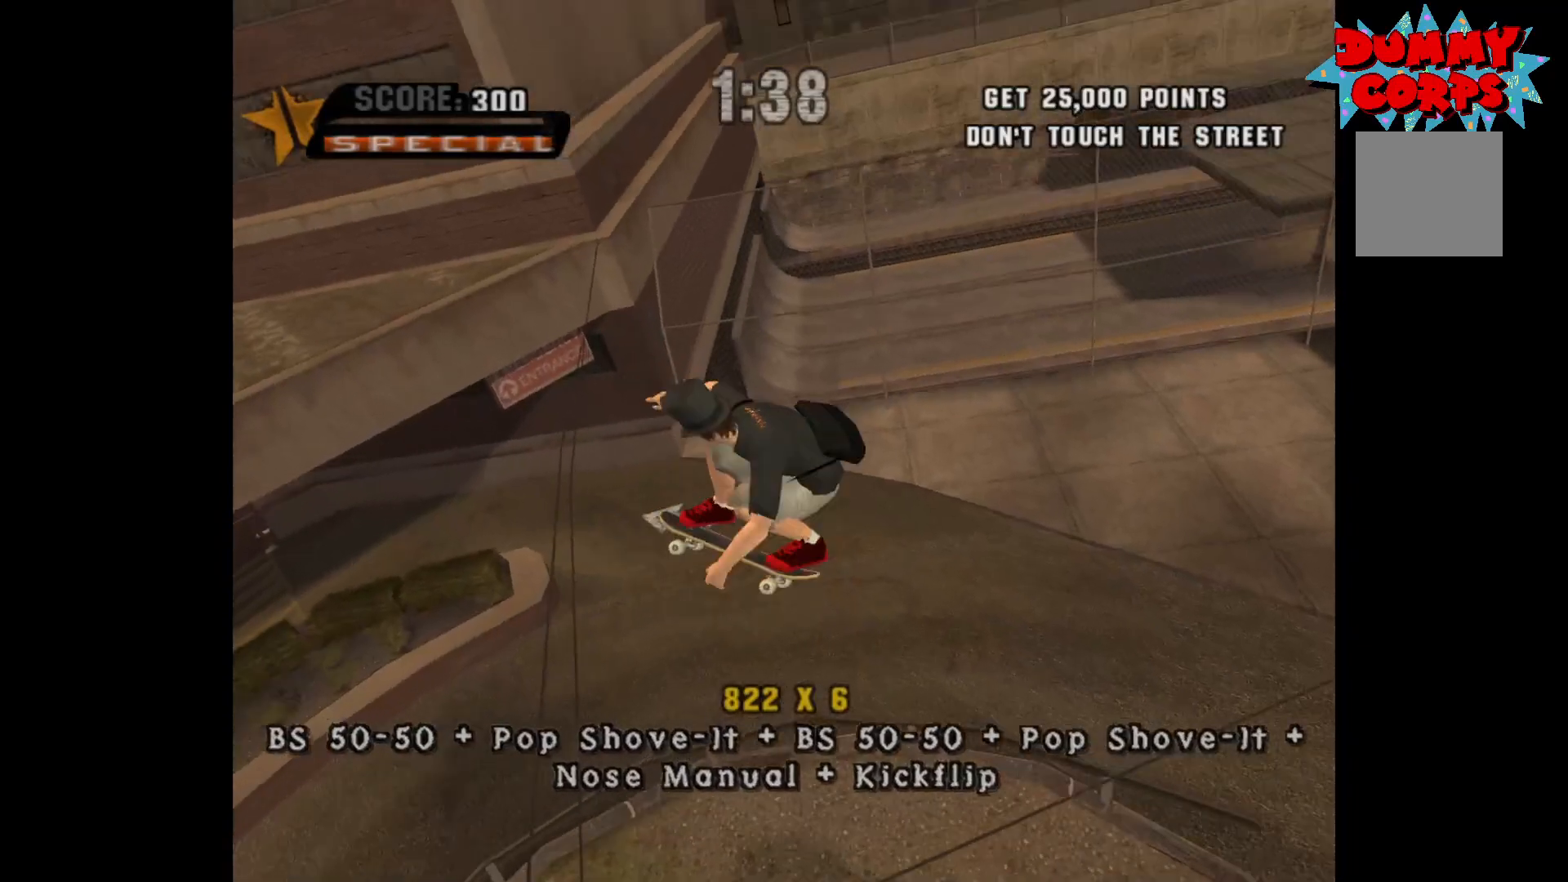
{"buttons": [], "left_stick": "center", "right_stick": "center", "events": [[100, "left_stick", "center"], [167, "left_stick", "down"], [383, "left_stick", "center"], [450, "Y", "up"]]}
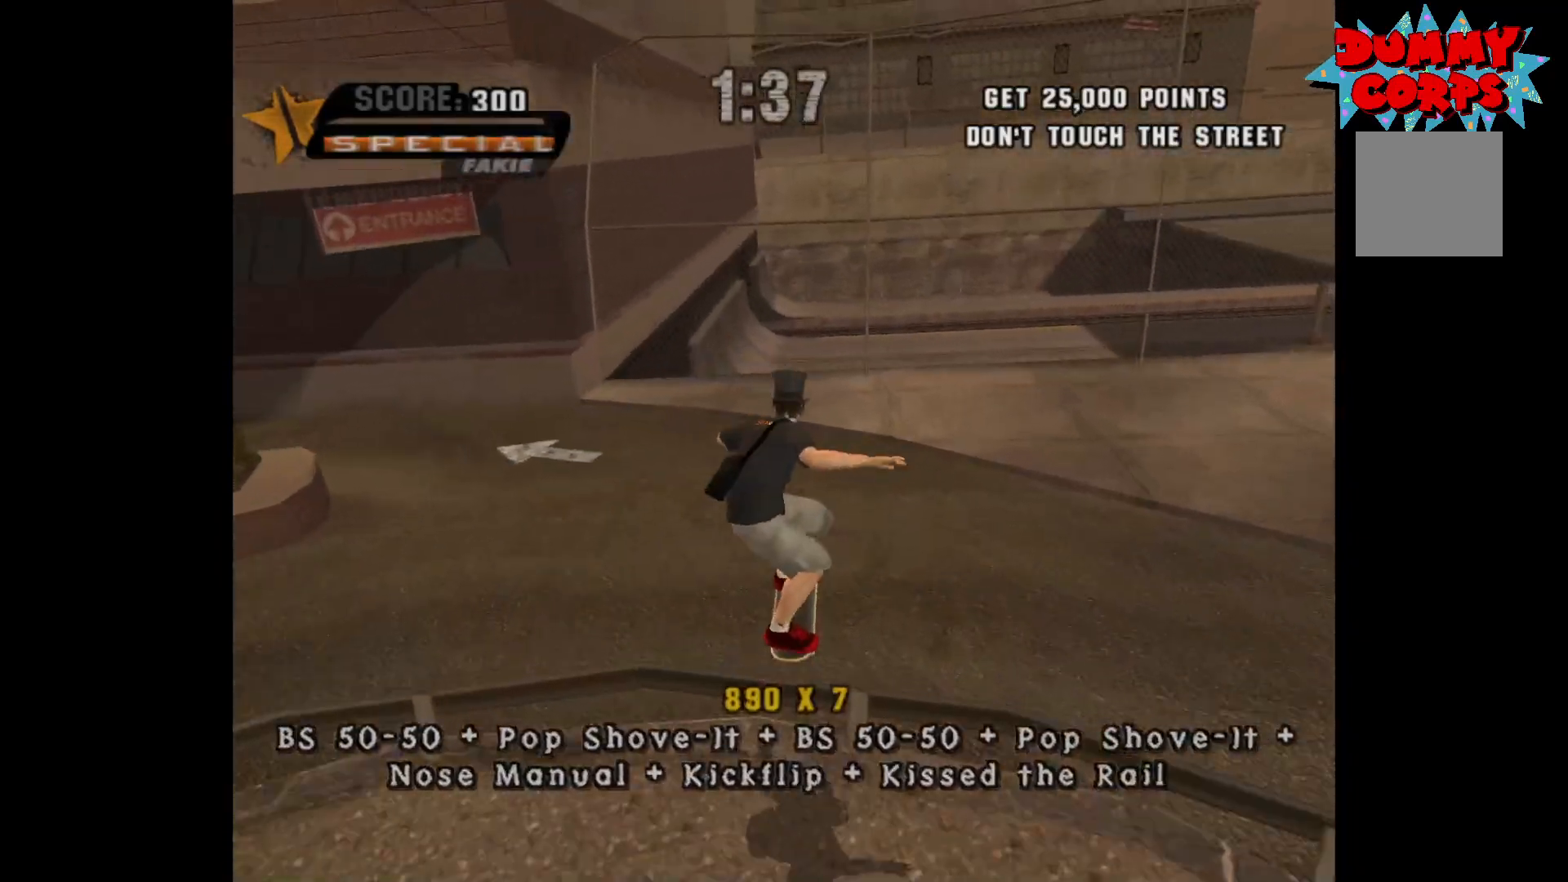
{"buttons": [], "left_stick": "center", "right_stick": "center", "events": []}
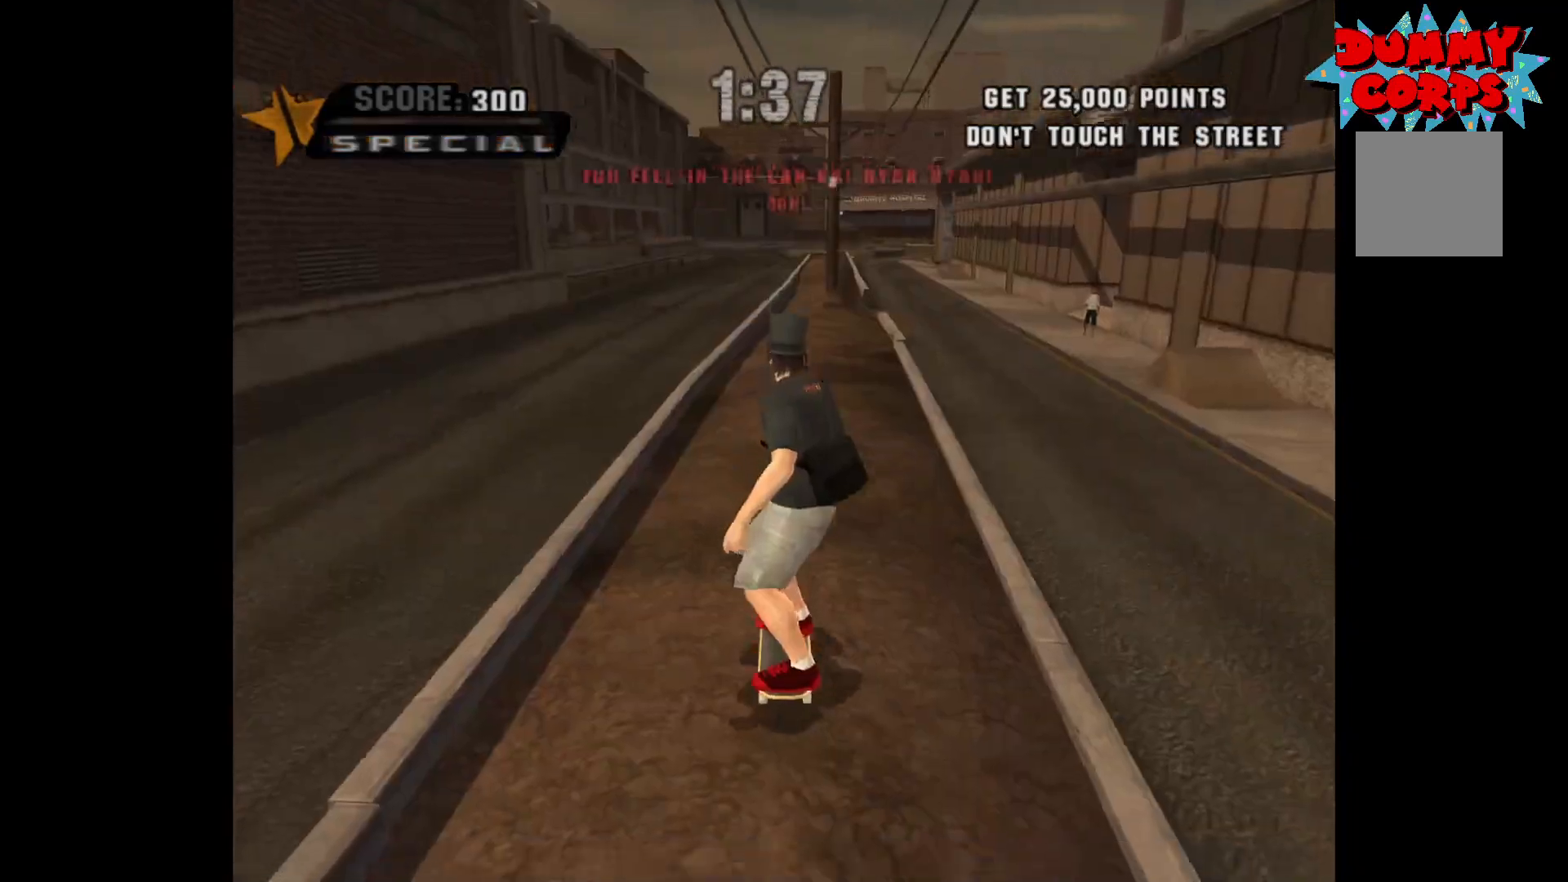
{"buttons": ["A"], "left_stick": "center", "right_stick": "center", "events": [[383, "A", "down"]]}
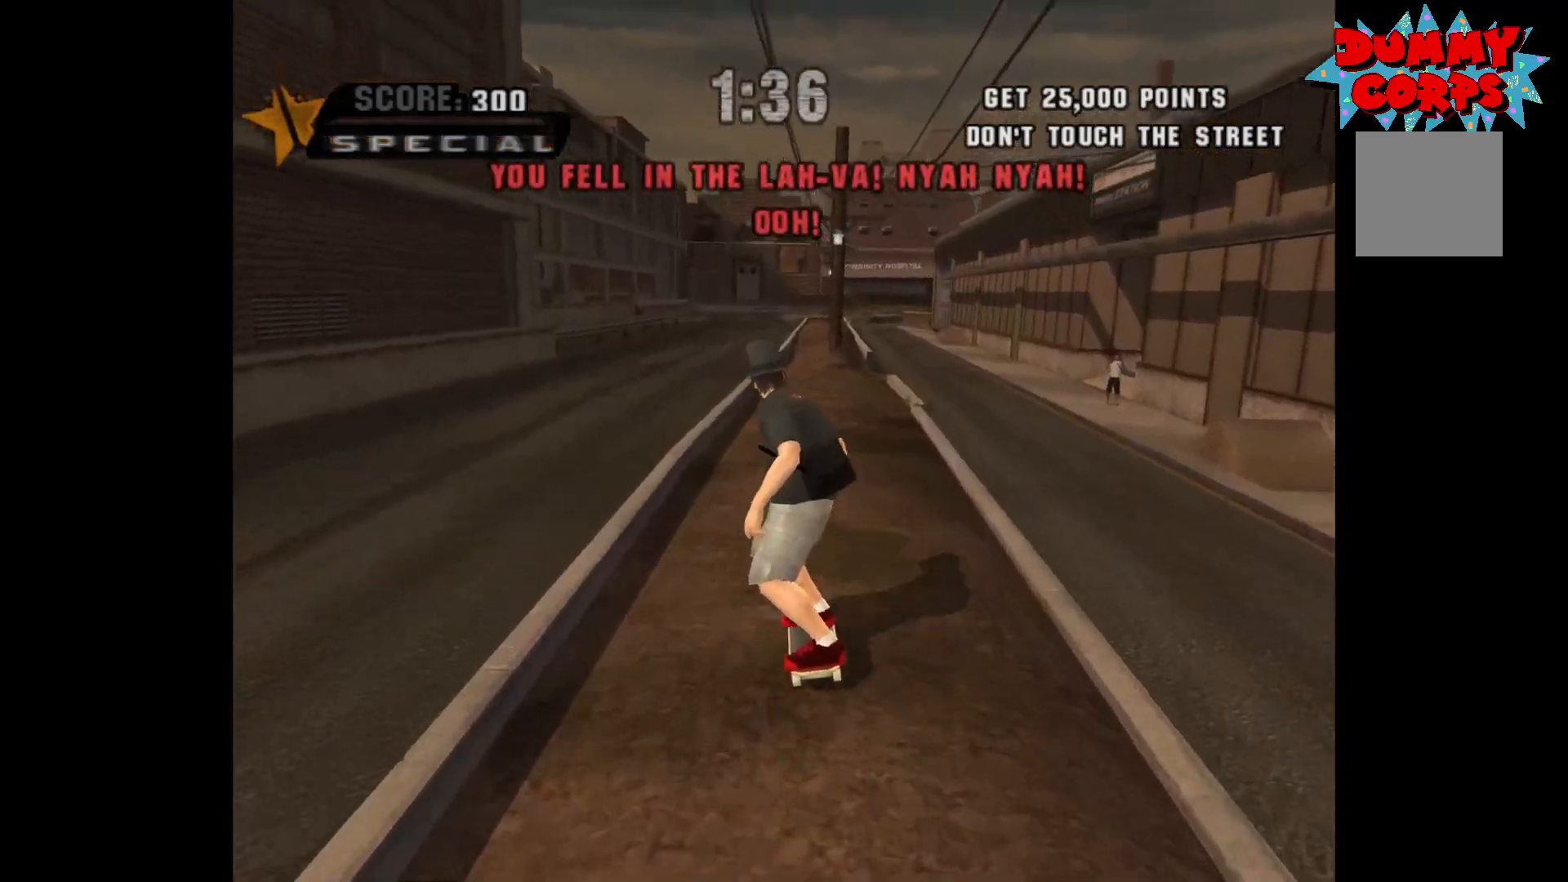
{"buttons": ["A"], "left_stick": "center", "right_stick": "center", "events": [[350, "left_stick", "left"], [450, "left_stick", "center"]]}
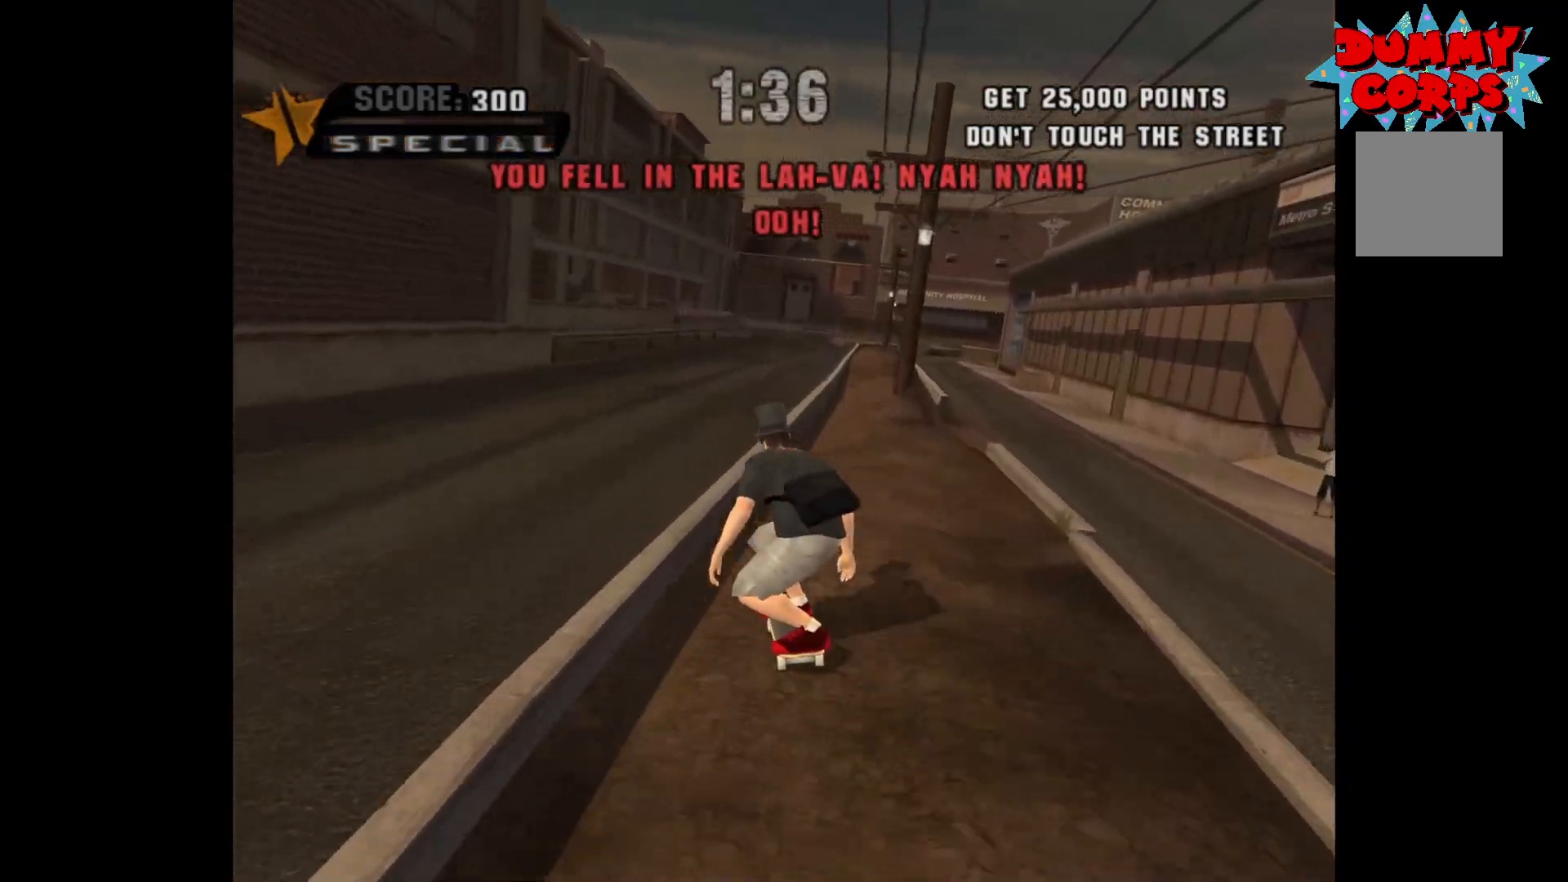
{"buttons": [], "left_stick": "center", "right_stick": "center", "events": [[150, "left_stick", "right"], [200, "A", "up"], [217, "Y", "down"], [317, "Y", "up"], [333, "left_stick", "center"]]}
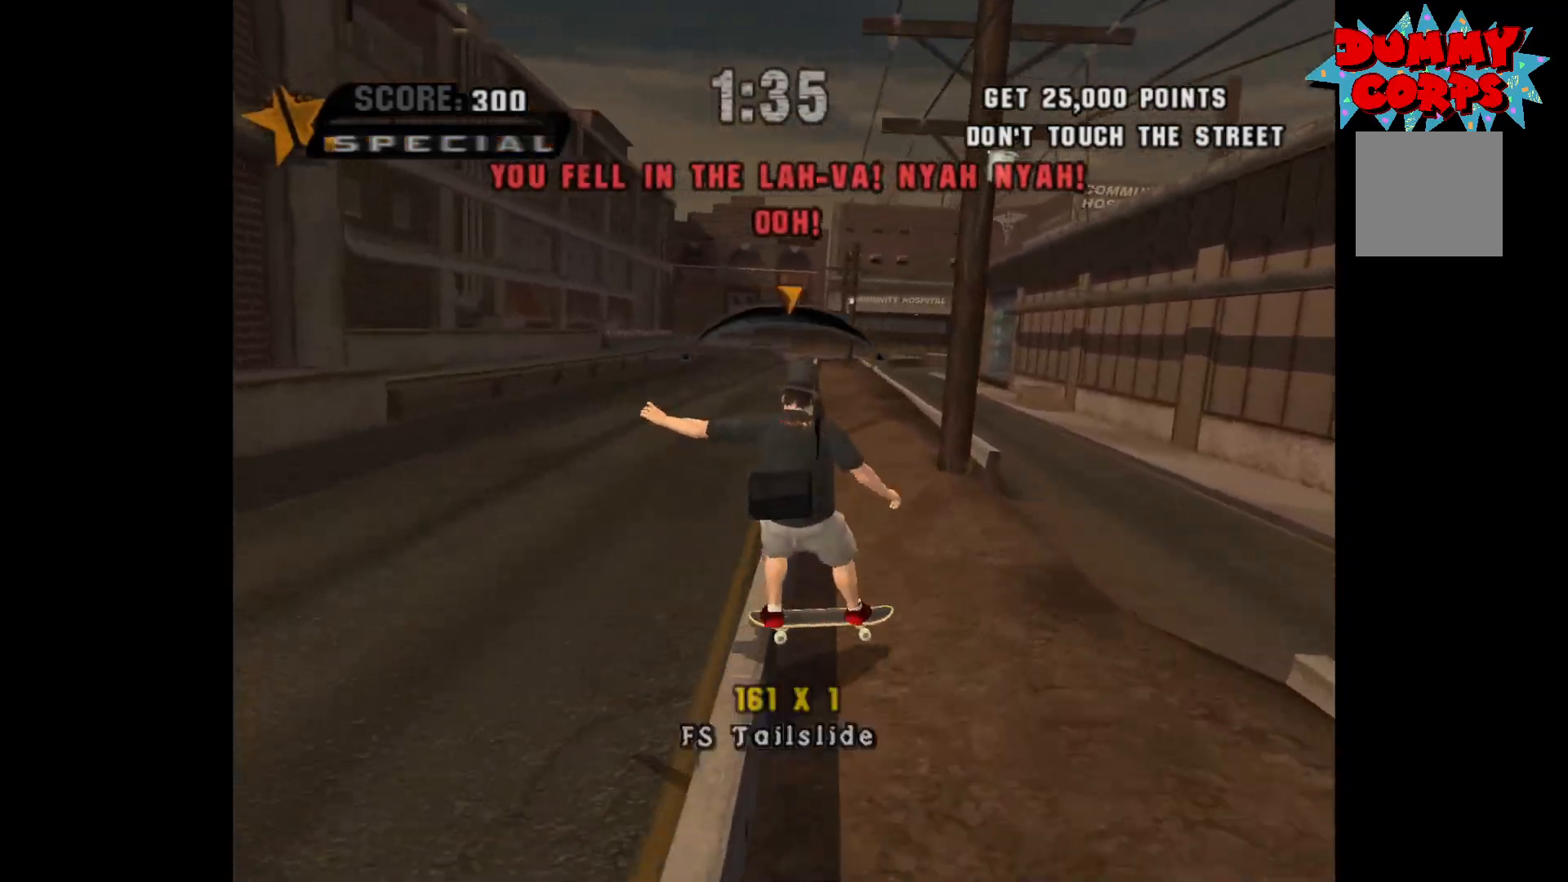
{"buttons": [], "left_stick": "down", "right_stick": "center", "events": [[17, "START", "down"], [200, "START", "up"], [400, "left_stick", "down"]]}
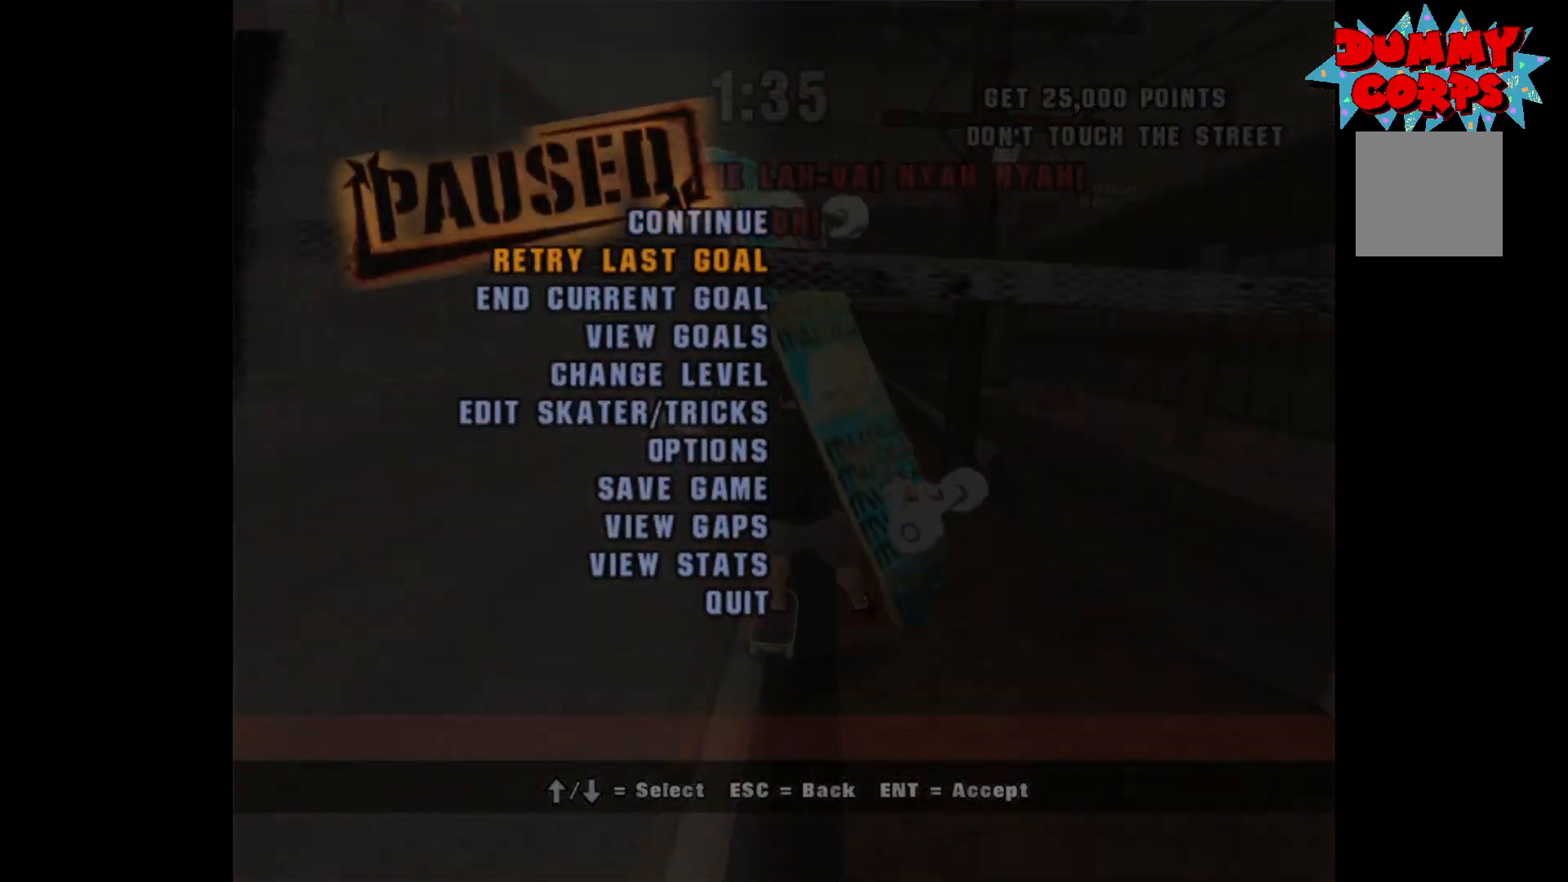
{"buttons": ["A"], "left_stick": "center", "right_stick": "center", "events": [[33, "A", "down"], [33, "left_stick", "center"]]}
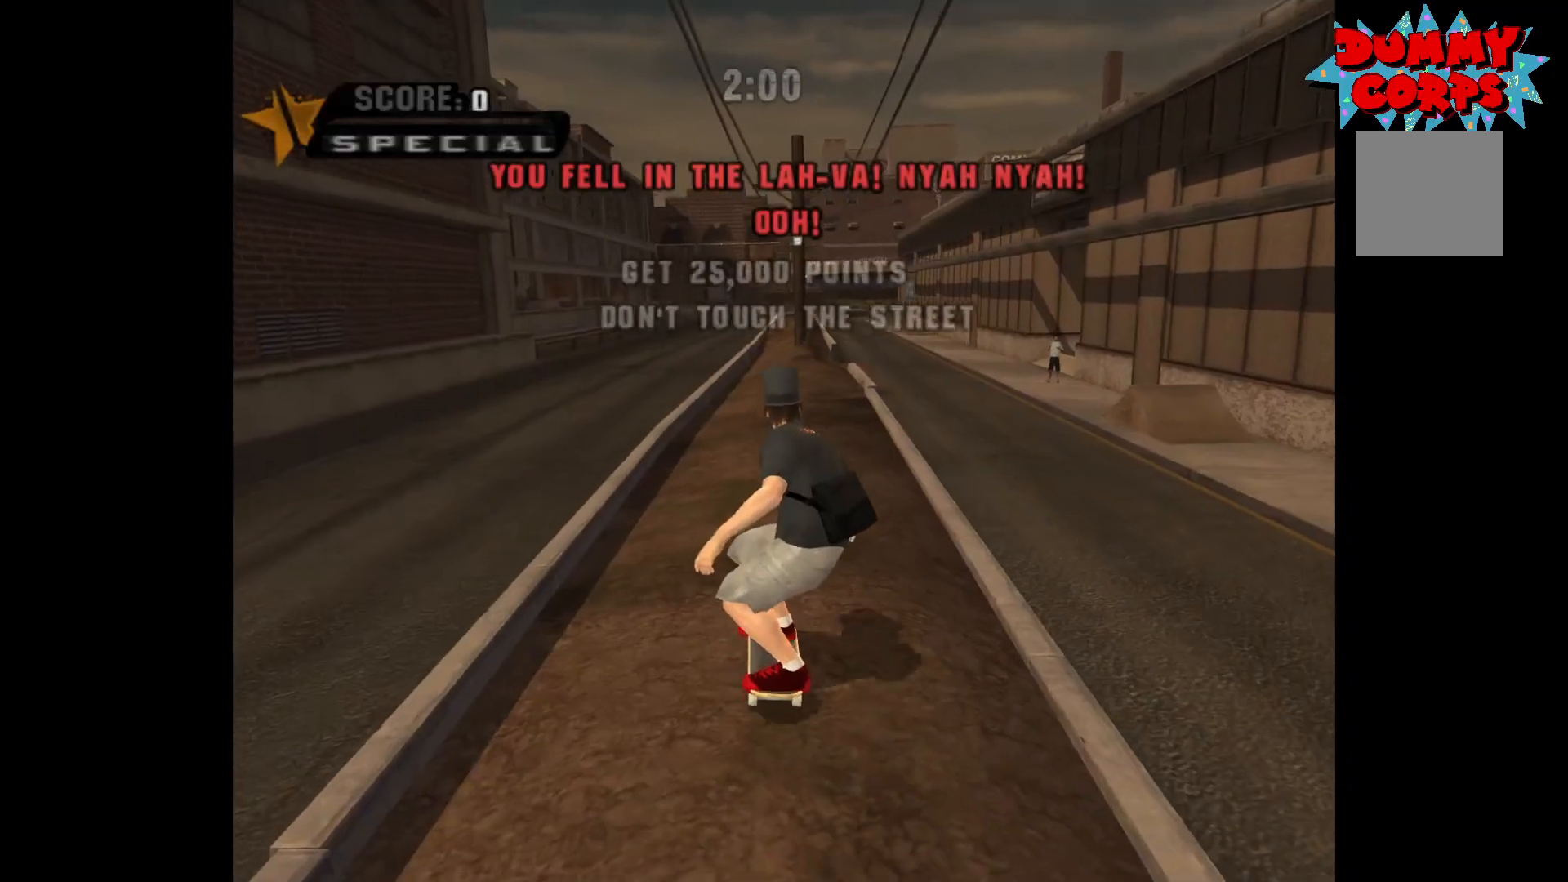
{"buttons": ["A"], "left_stick": "up", "right_stick": "center", "events": [[467, "left_stick", "up"]]}